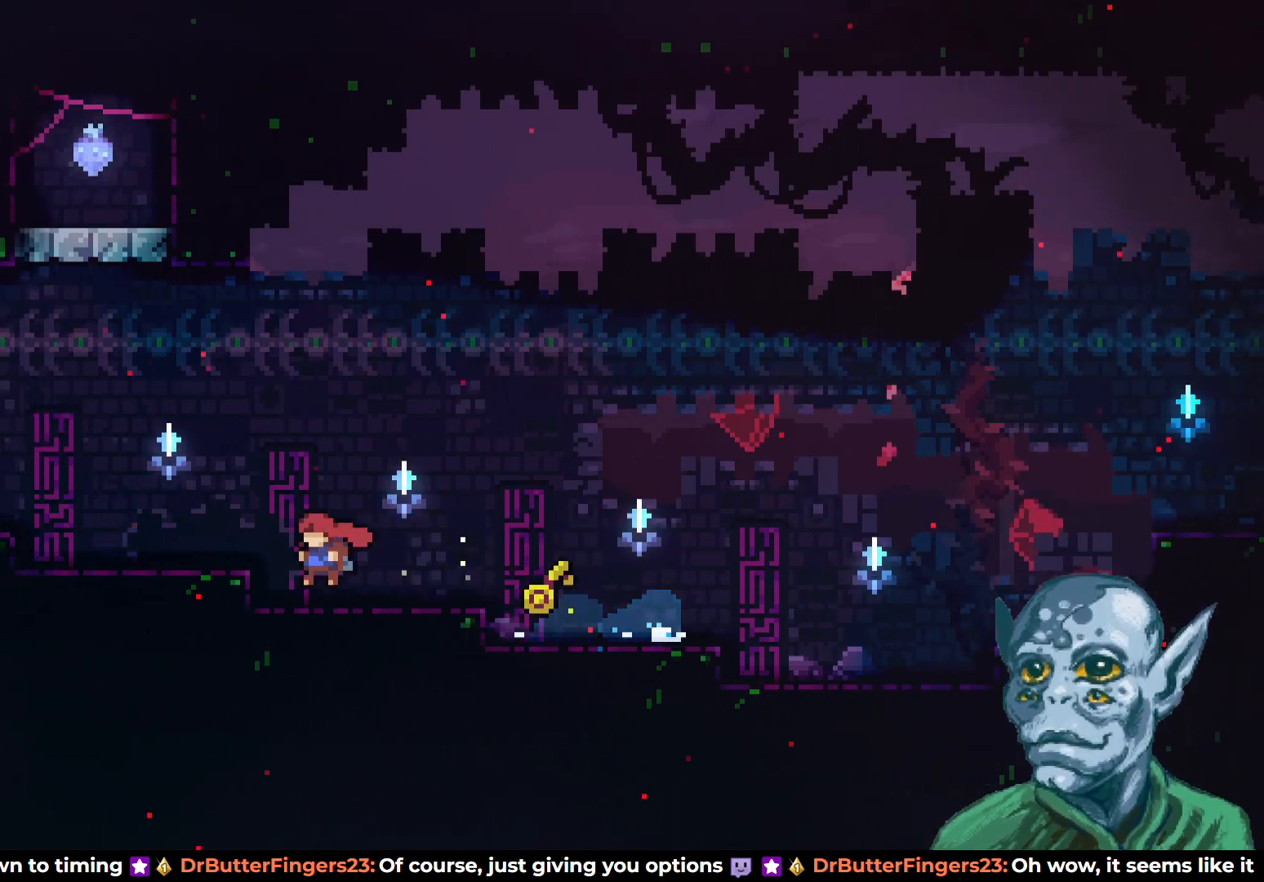
Gameplay with a controller (PlayStation layout); each line is a JSON object with the inputs held at the frame after it. "events" lists button and stick changes between this image and that frame as [ms after this image, input, new state], when the widget could be followed in between.
{"buttons": ["DPAD_RIGHT"], "left_stick": "center", "right_stick": "center", "events": [[167, "DPAD_LEFT", "up"], [300, "DPAD_RIGHT", "down"]]}
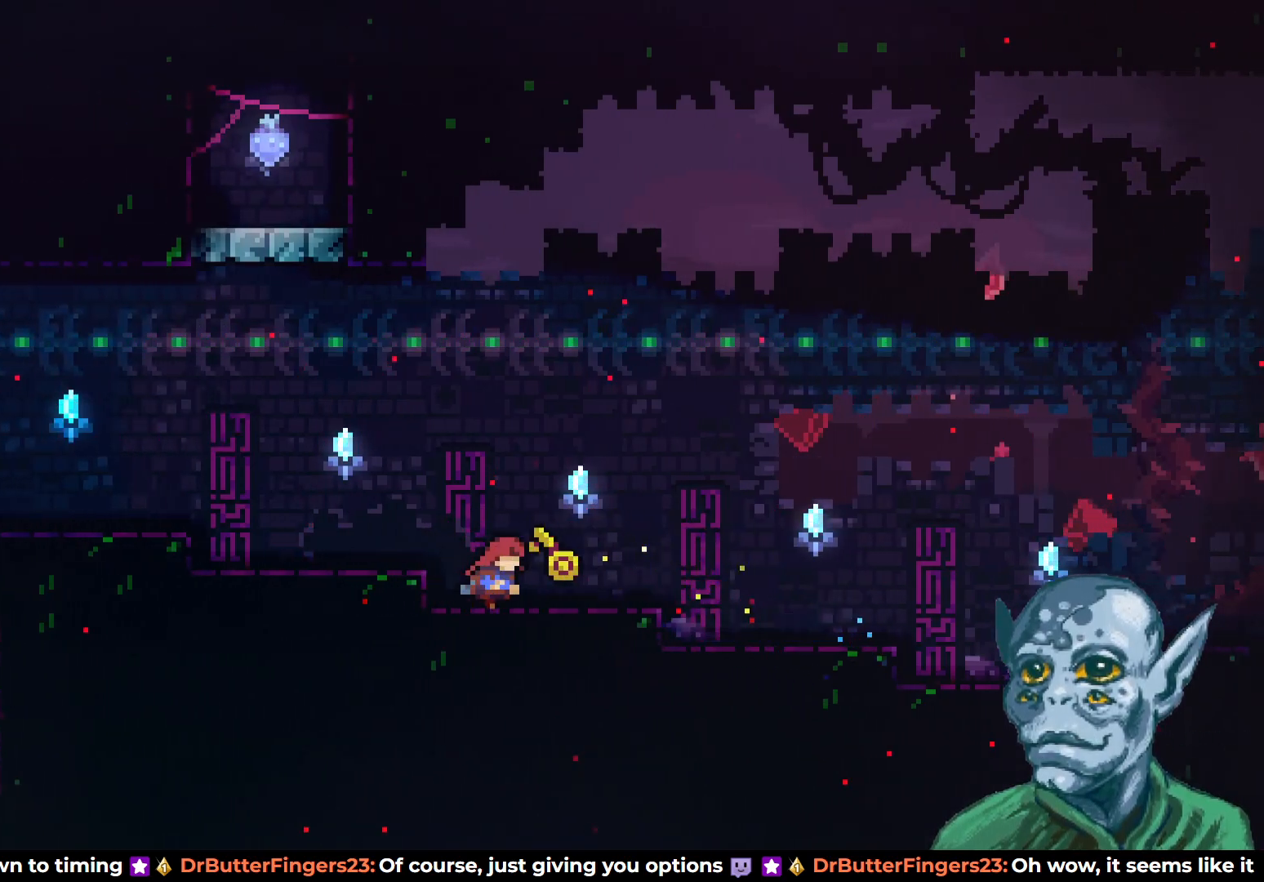
{"buttons": [], "left_stick": "center", "right_stick": "center", "events": [[433, "DPAD_RIGHT", "up"]]}
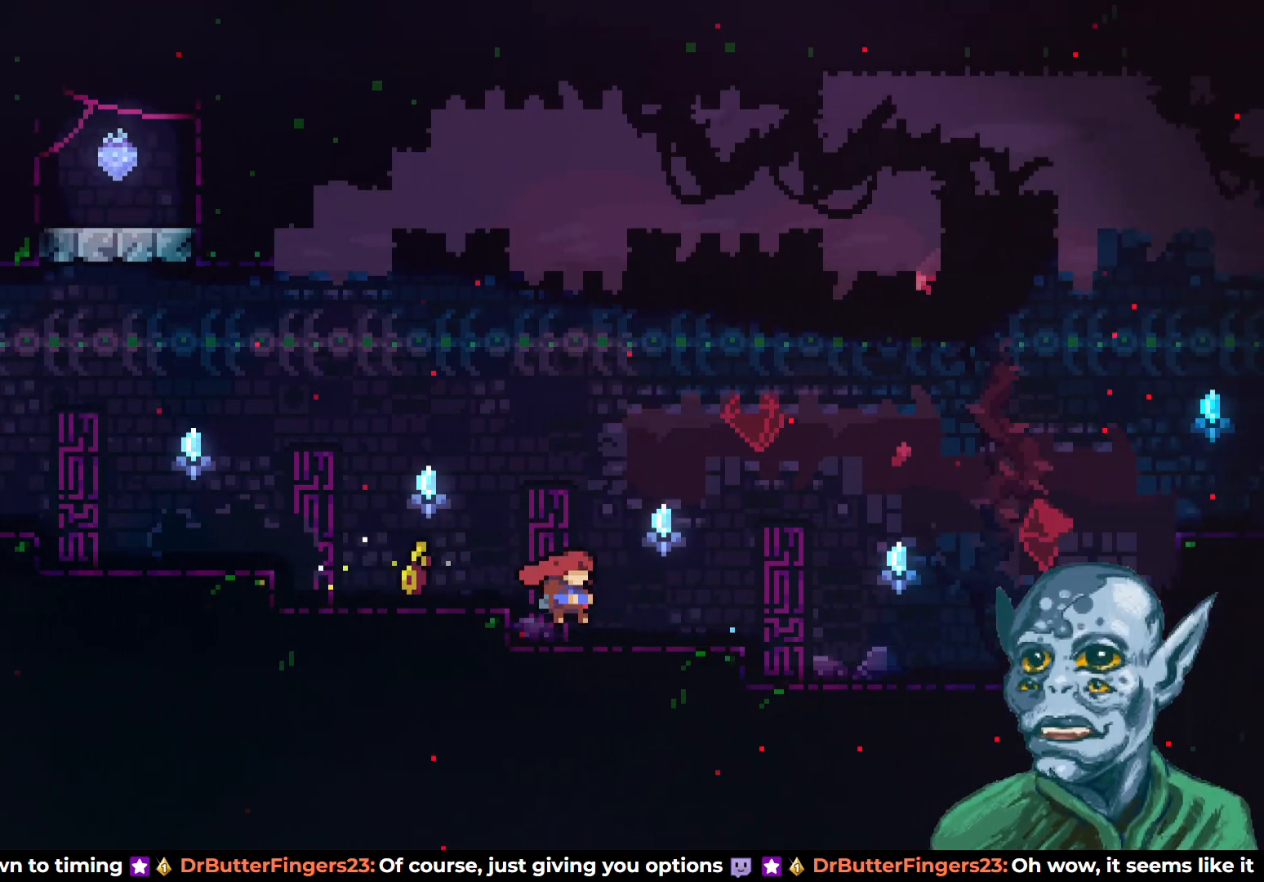
{"buttons": ["CROSS", "DPAD_LEFT"], "left_stick": "center", "right_stick": "center", "events": [[200, "DPAD_DOWN", "down"], [217, "DPAD_RIGHT", "down"], [300, "SQUARE", "down"], [417, "SQUARE", "up"], [450, "DPAD_DOWN", "up"], [467, "CROSS", "down"], [467, "DPAD_RIGHT", "up"], [483, "DPAD_LEFT", "down"]]}
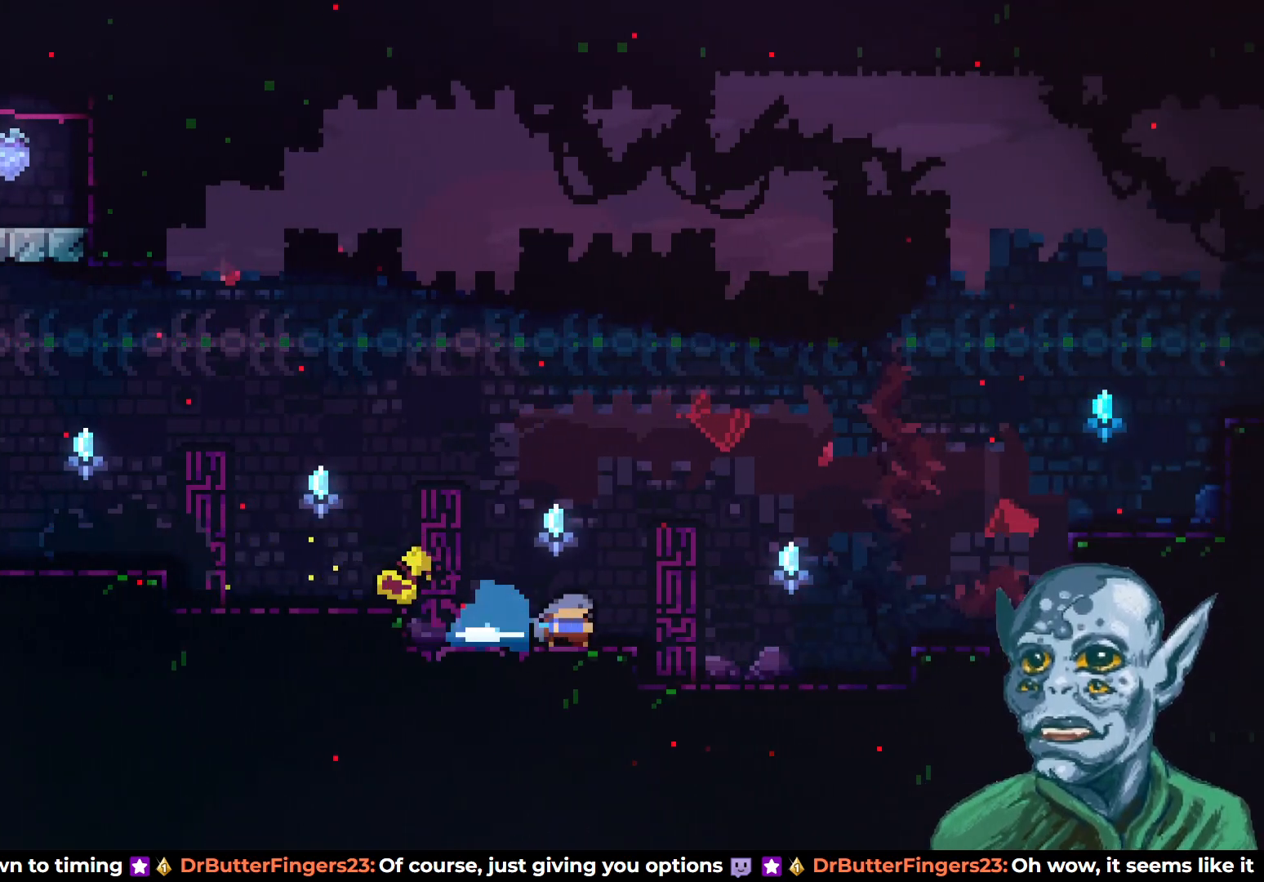
{"buttons": ["DPAD_LEFT"], "left_stick": "center", "right_stick": "center", "events": [[250, "CROSS", "up"]]}
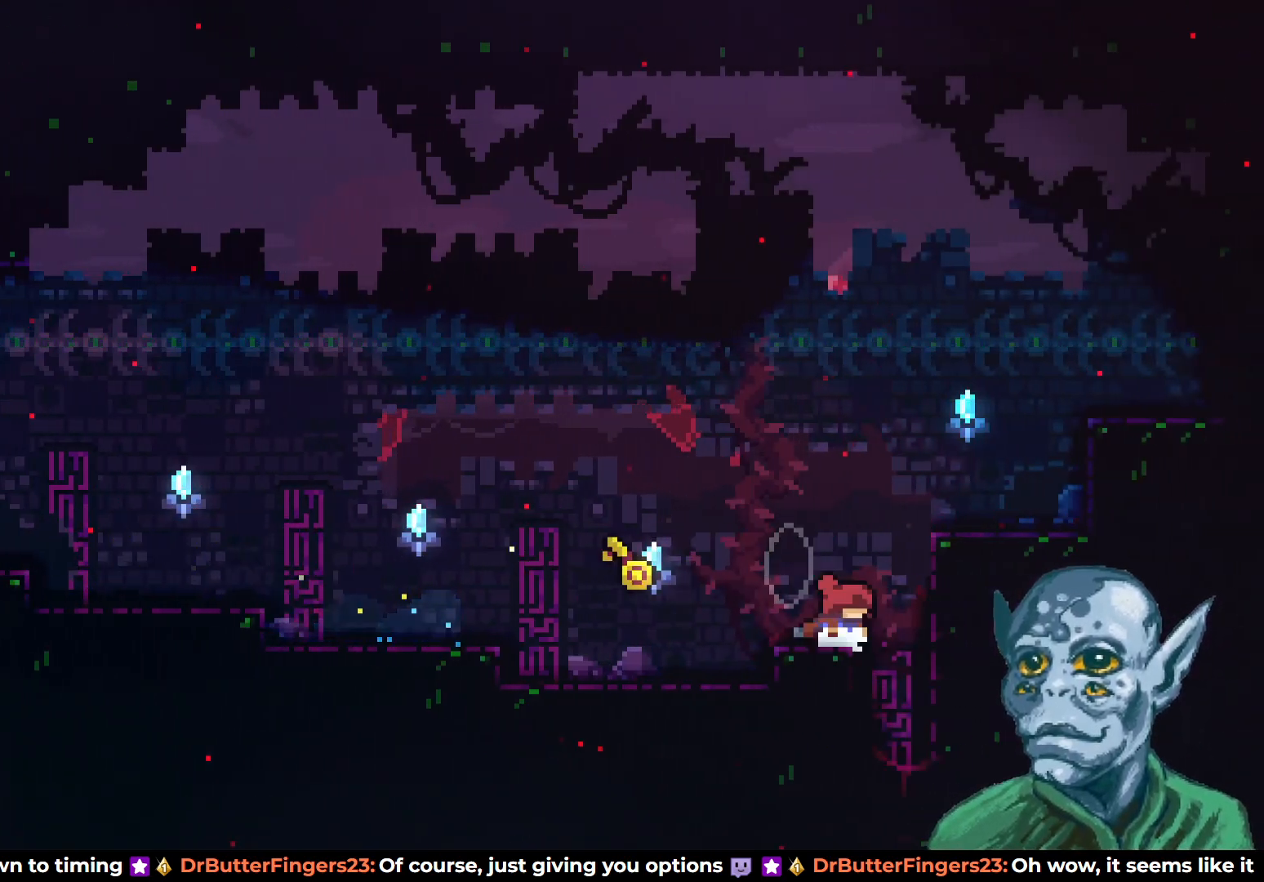
{"buttons": ["DPAD_LEFT"], "left_stick": "center", "right_stick": "center", "events": [[100, "R2", "down"], [417, "R2", "up"]]}
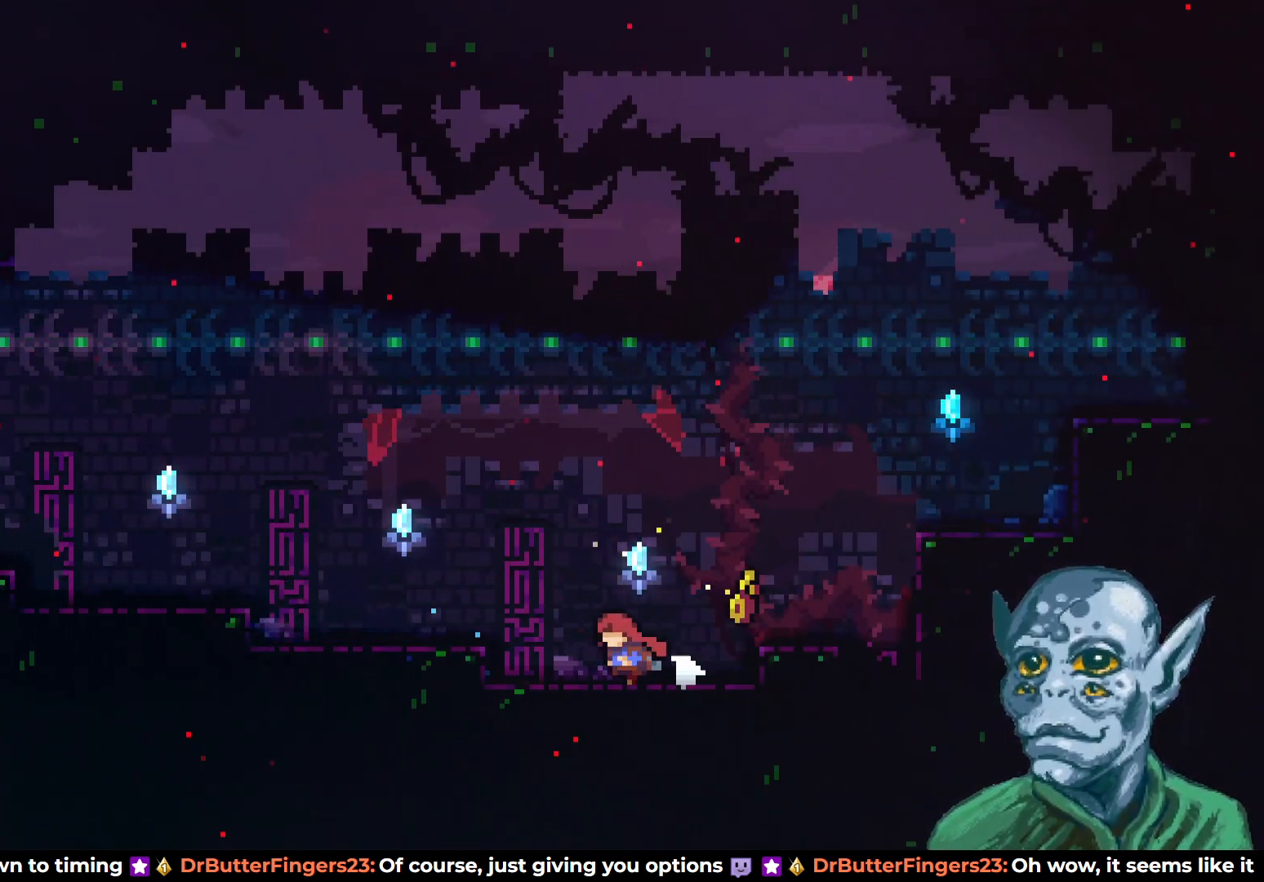
{"buttons": [], "left_stick": "center", "right_stick": "center", "events": [[67, "CROSS", "down"], [183, "CROSS", "up"], [483, "DPAD_LEFT", "up"]]}
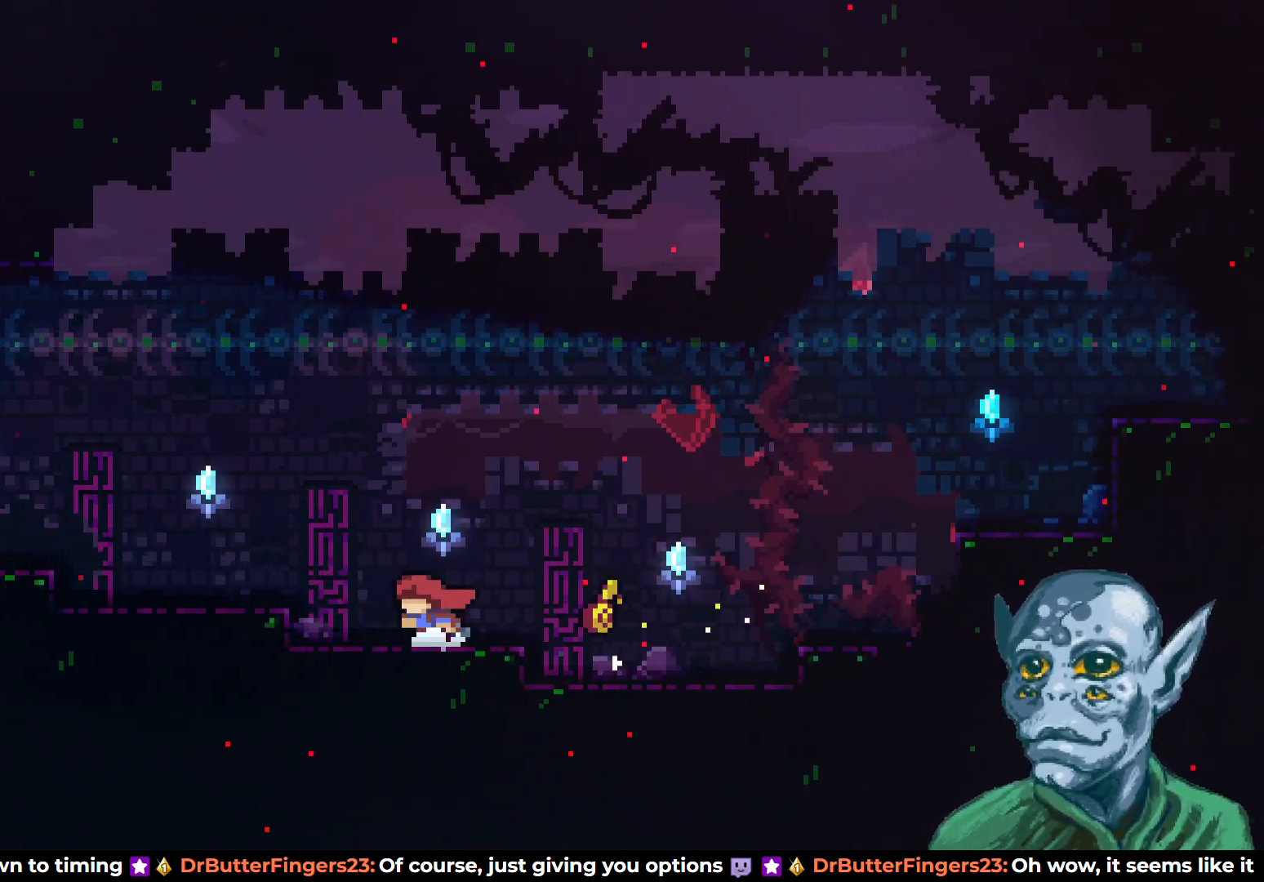
{"buttons": ["DPAD_DOWN", "DPAD_RIGHT"], "left_stick": "center", "right_stick": "center", "events": [[100, "DPAD_RIGHT", "down"], [183, "DPAD_RIGHT", "up"], [350, "DPAD_DOWN", "down"], [367, "DPAD_RIGHT", "down"]]}
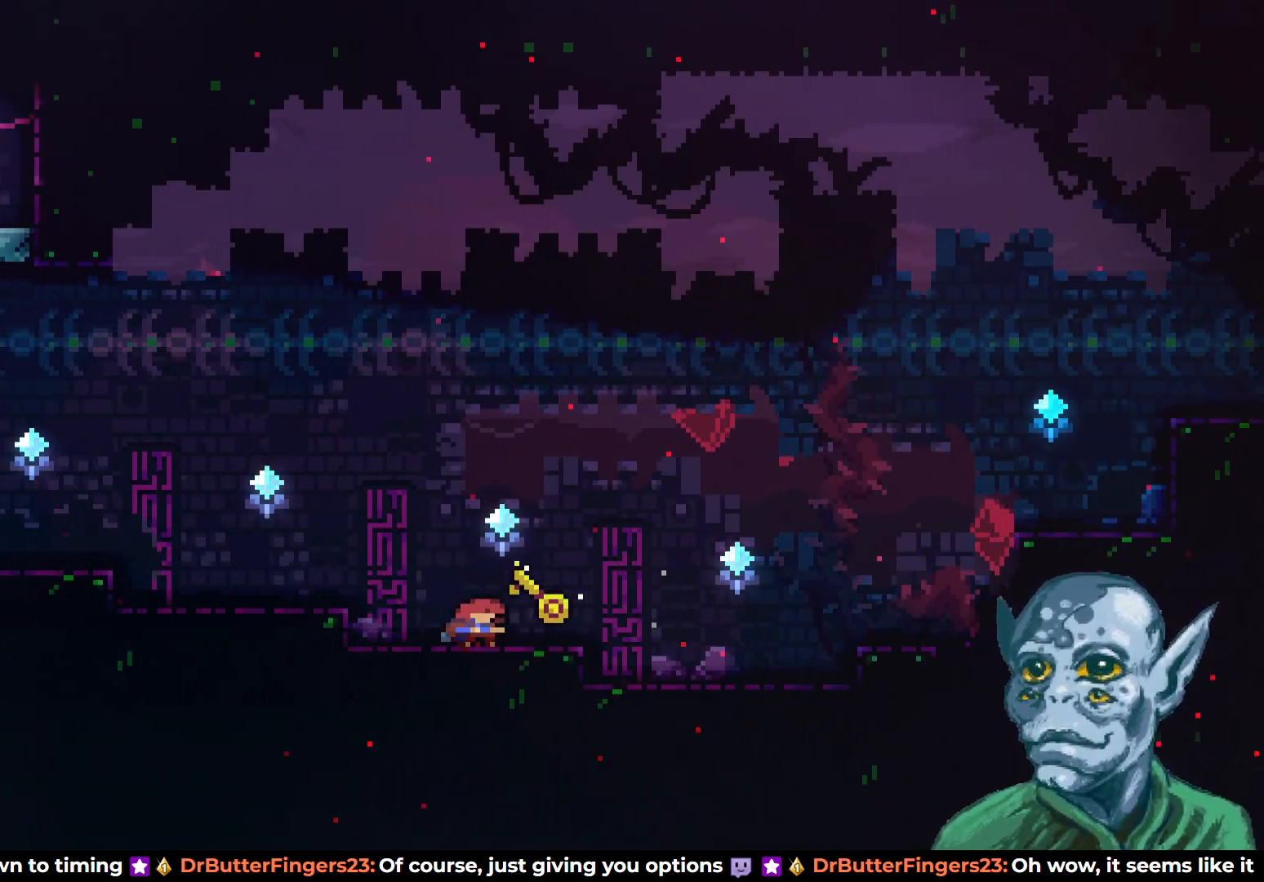
{"buttons": ["CROSS", "DPAD_LEFT"], "left_stick": "center", "right_stick": "center", "events": [[17, "SQUARE", "down"], [133, "SQUARE", "up"], [167, "DPAD_RIGHT", "up"], [183, "DPAD_DOWN", "up"], [200, "DPAD_LEFT", "down"], [217, "CROSS", "down"]]}
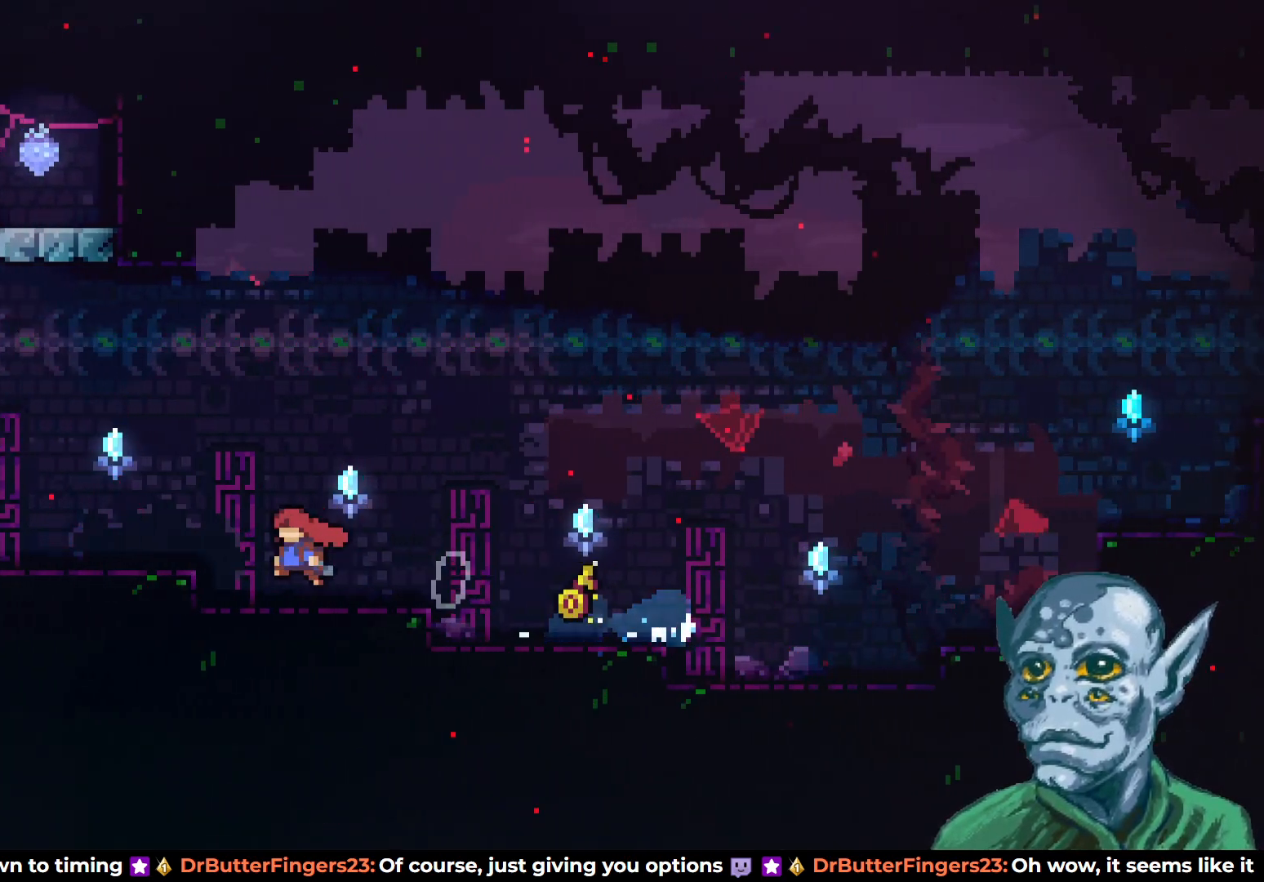
{"buttons": ["DPAD_RIGHT"], "left_stick": "center", "right_stick": "center", "events": [[100, "CROSS", "up"], [167, "DPAD_LEFT", "up"], [300, "DPAD_RIGHT", "down"]]}
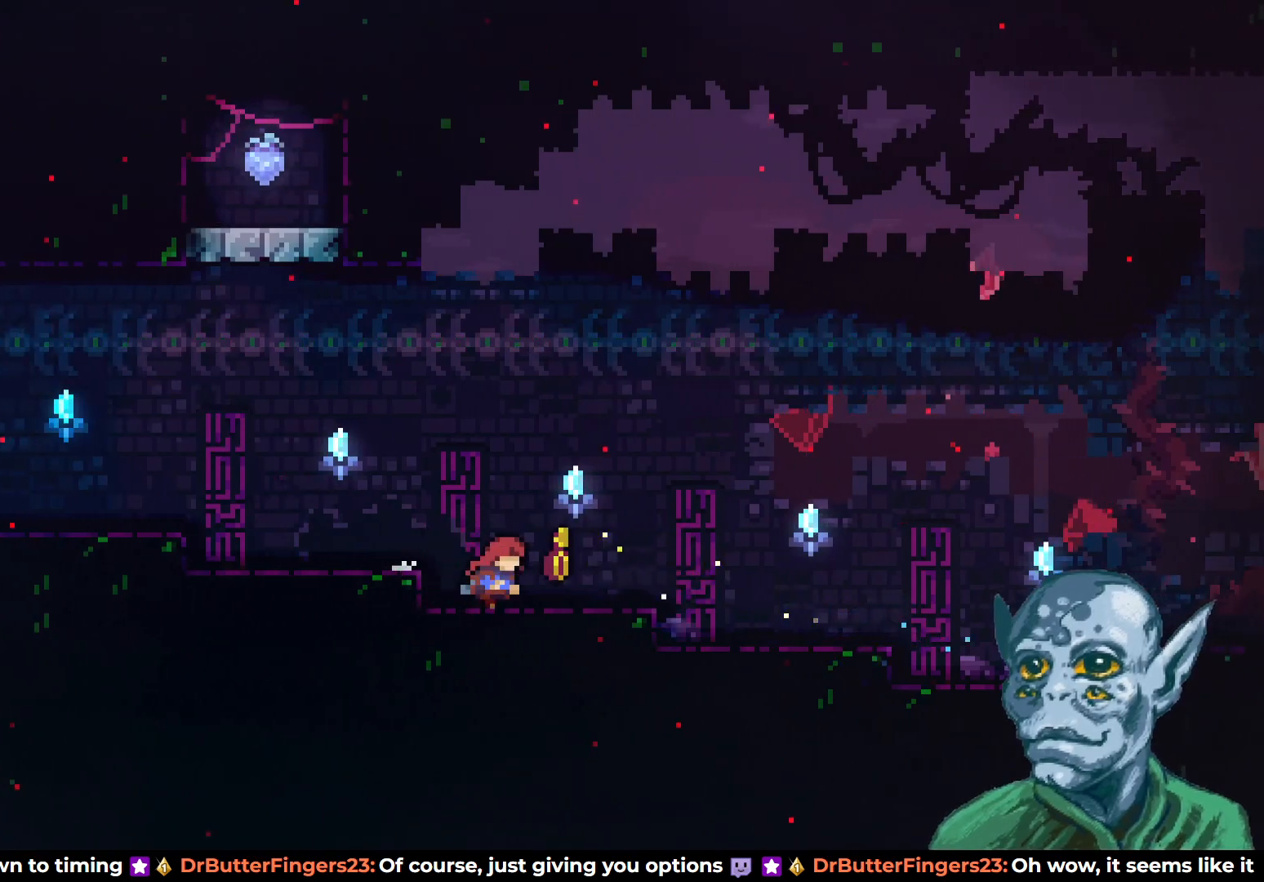
{"buttons": [], "left_stick": "center", "right_stick": "center", "events": [[467, "DPAD_RIGHT", "up"]]}
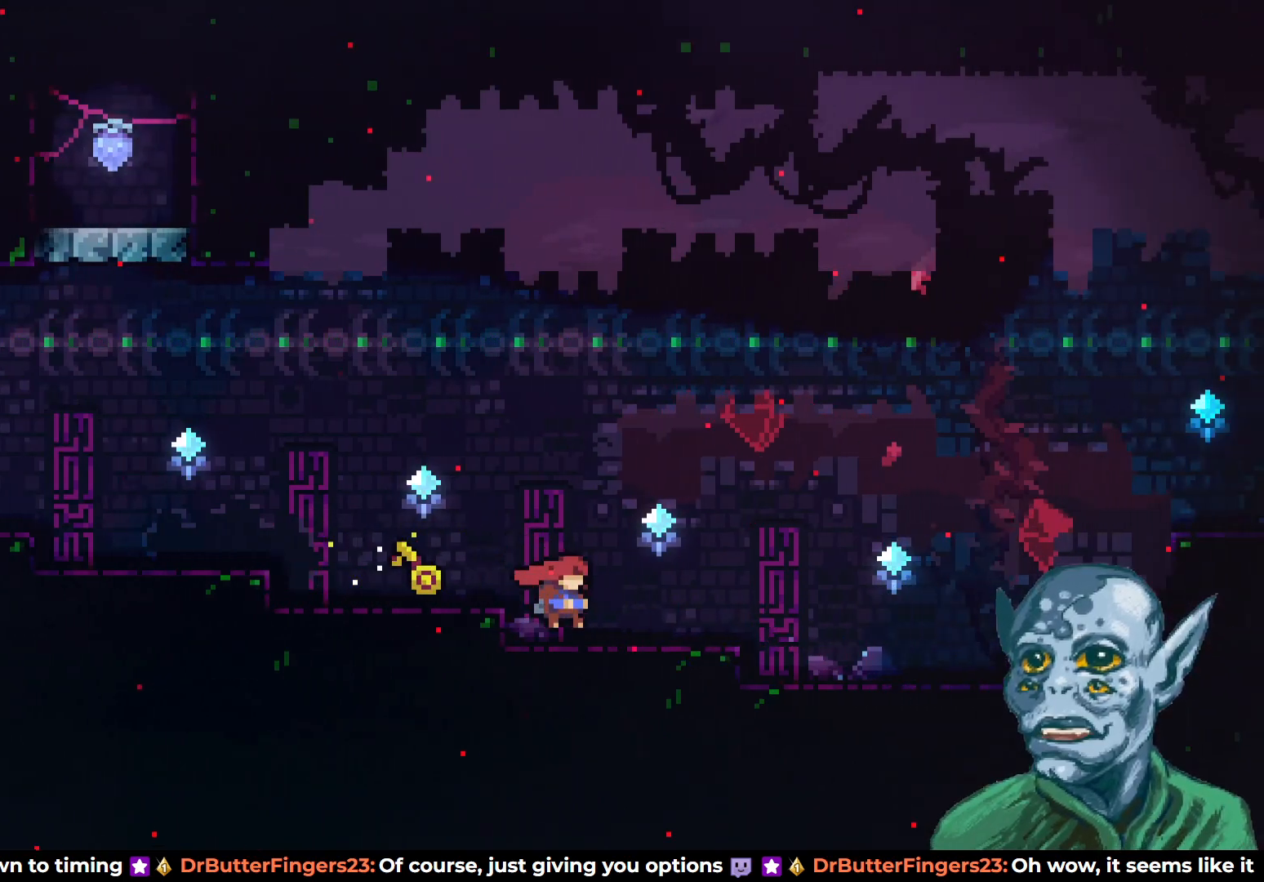
{"buttons": ["SQUARE", "DPAD_DOWN", "DPAD_RIGHT"], "left_stick": "center", "right_stick": "center", "events": [[383, "DPAD_DOWN", "down"], [383, "DPAD_RIGHT", "down"], [467, "SQUARE", "down"]]}
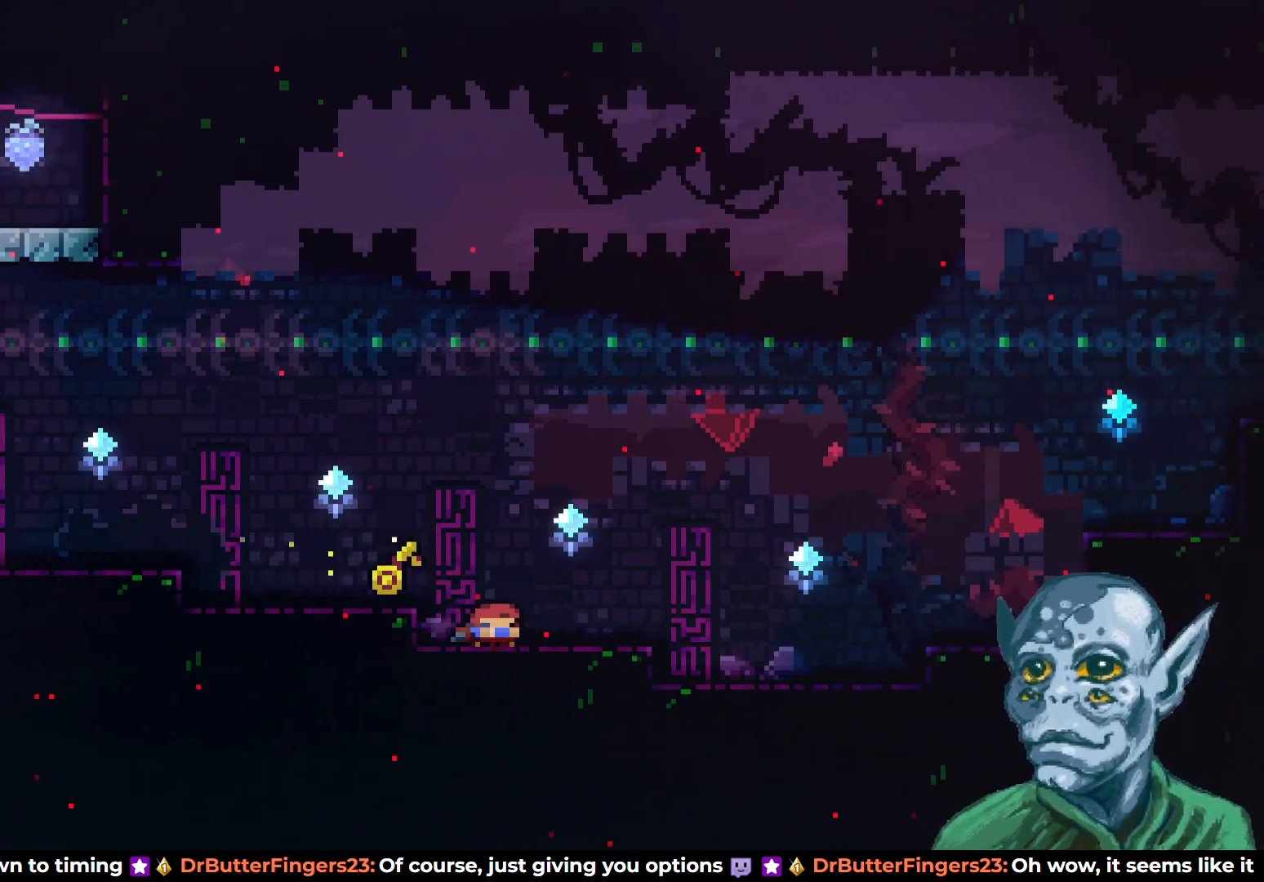
{"buttons": ["DPAD_LEFT"], "left_stick": "center", "right_stick": "center", "events": [[83, "DPAD_DOWN", "up"], [83, "DPAD_RIGHT", "up"], [100, "DPAD_LEFT", "down"], [100, "SQUARE", "up"], [150, "CROSS", "down"], [383, "CROSS", "up"]]}
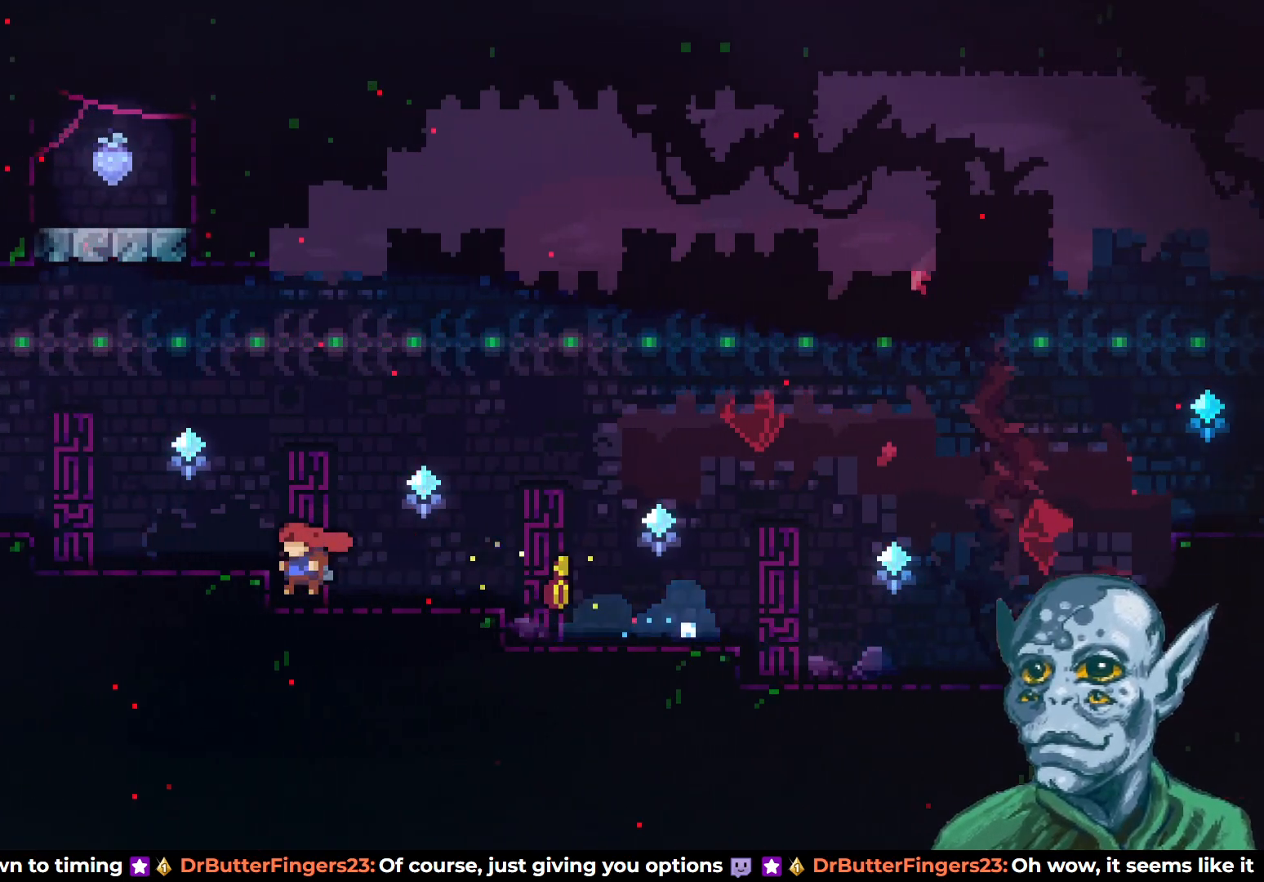
{"buttons": ["DPAD_RIGHT"], "left_stick": "center", "right_stick": "center", "events": [[50, "DPAD_LEFT", "up"], [200, "DPAD_RIGHT", "down"]]}
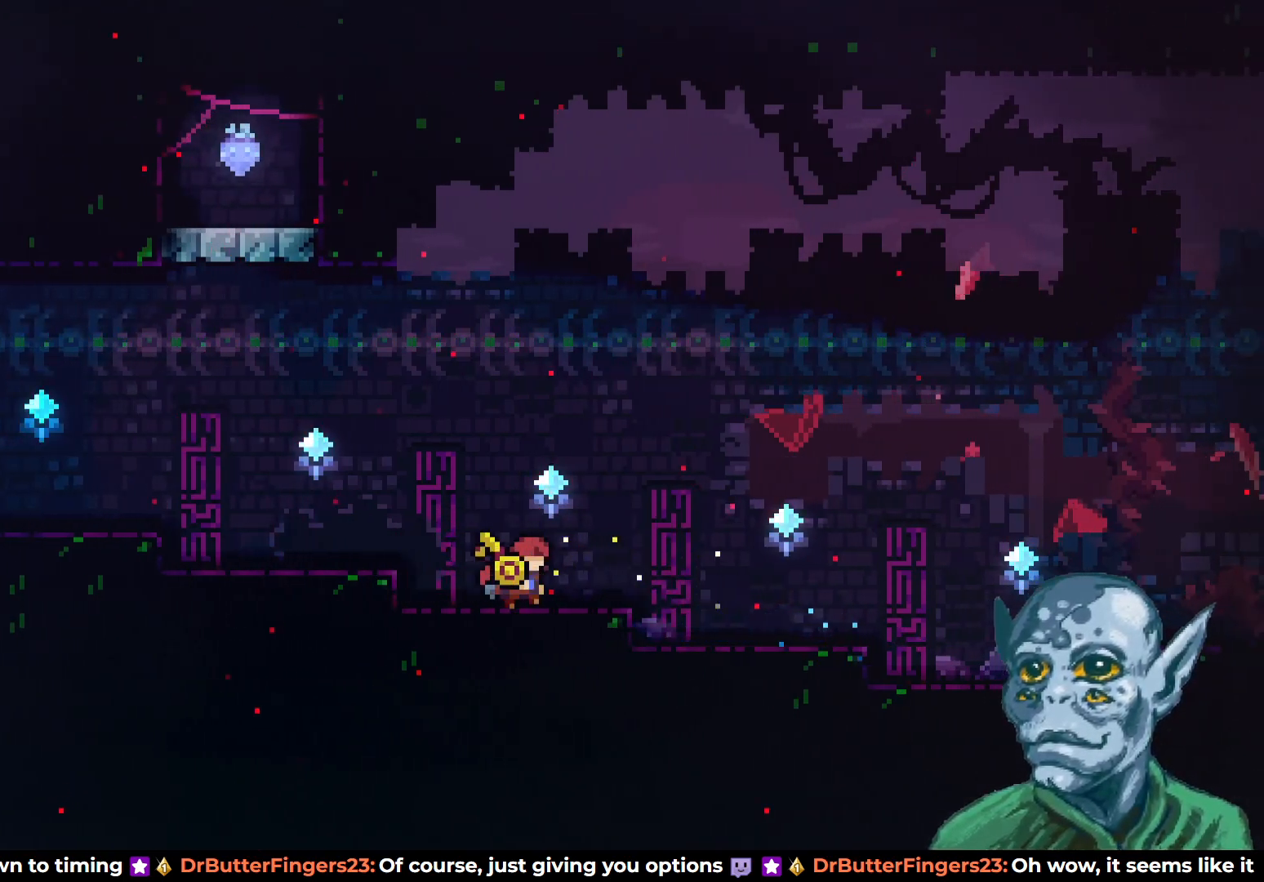
{"buttons": ["DPAD_DOWN"], "left_stick": "center", "right_stick": "center", "events": [[267, "DPAD_RIGHT", "up"], [500, "DPAD_DOWN", "down"]]}
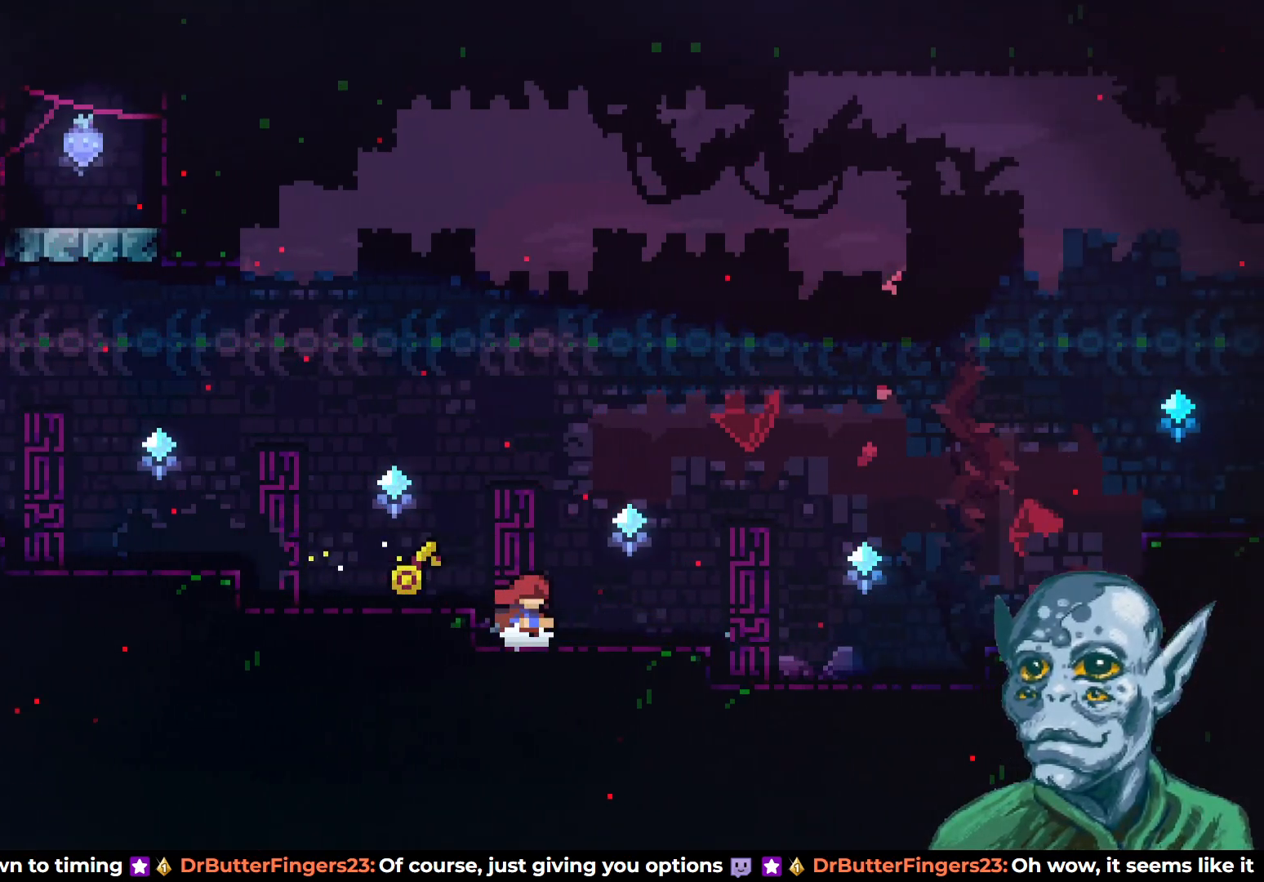
{"buttons": ["CROSS", "DPAD_LEFT"], "left_stick": "center", "right_stick": "center", "events": [[50, "DPAD_RIGHT", "down"], [183, "SQUARE", "down"], [317, "SQUARE", "up"], [350, "DPAD_DOWN", "up"], [367, "DPAD_RIGHT", "up"], [383, "CROSS", "down"], [383, "DPAD_LEFT", "down"]]}
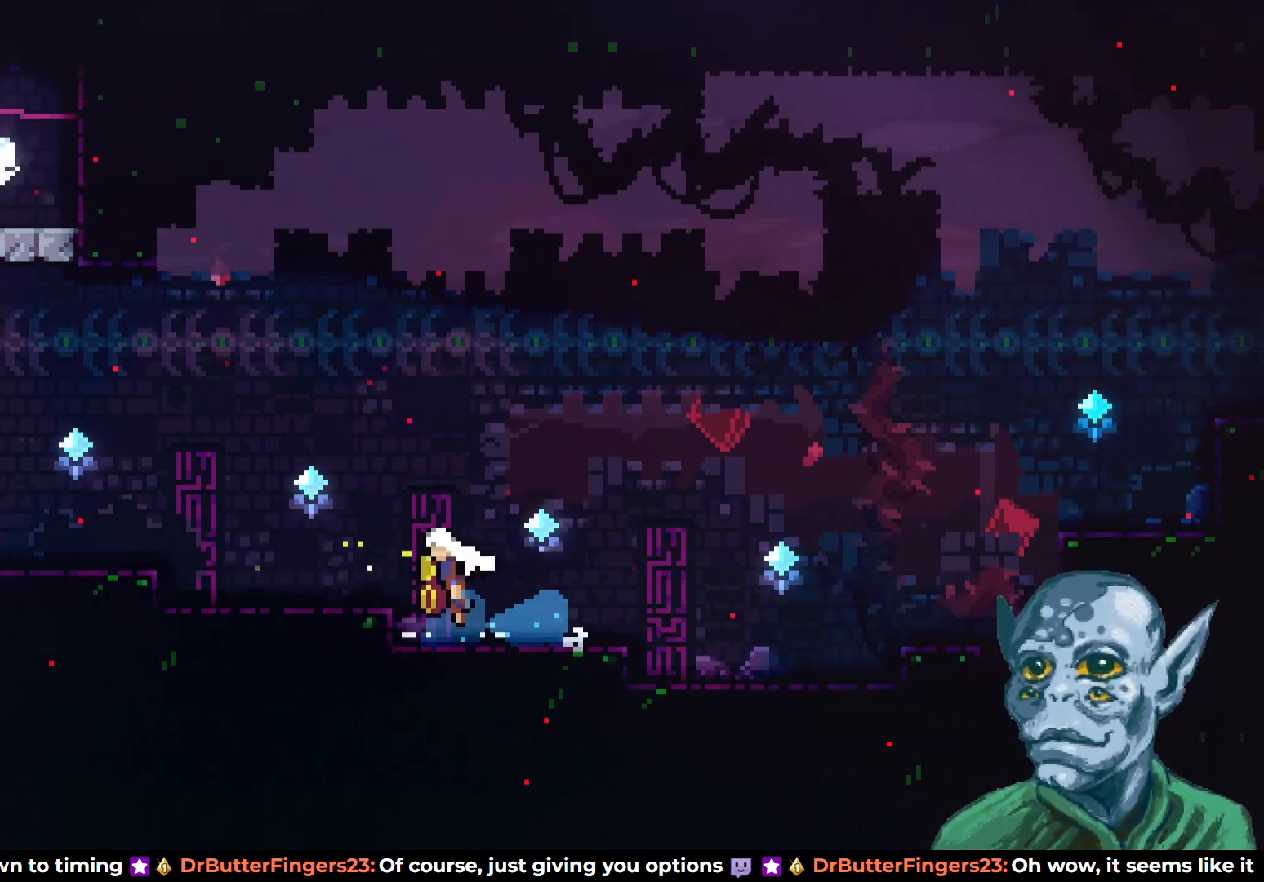
{"buttons": ["DPAD_RIGHT"], "left_stick": "center", "right_stick": "center", "events": [[117, "CROSS", "up"], [350, "DPAD_LEFT", "up"], [450, "DPAD_RIGHT", "down"]]}
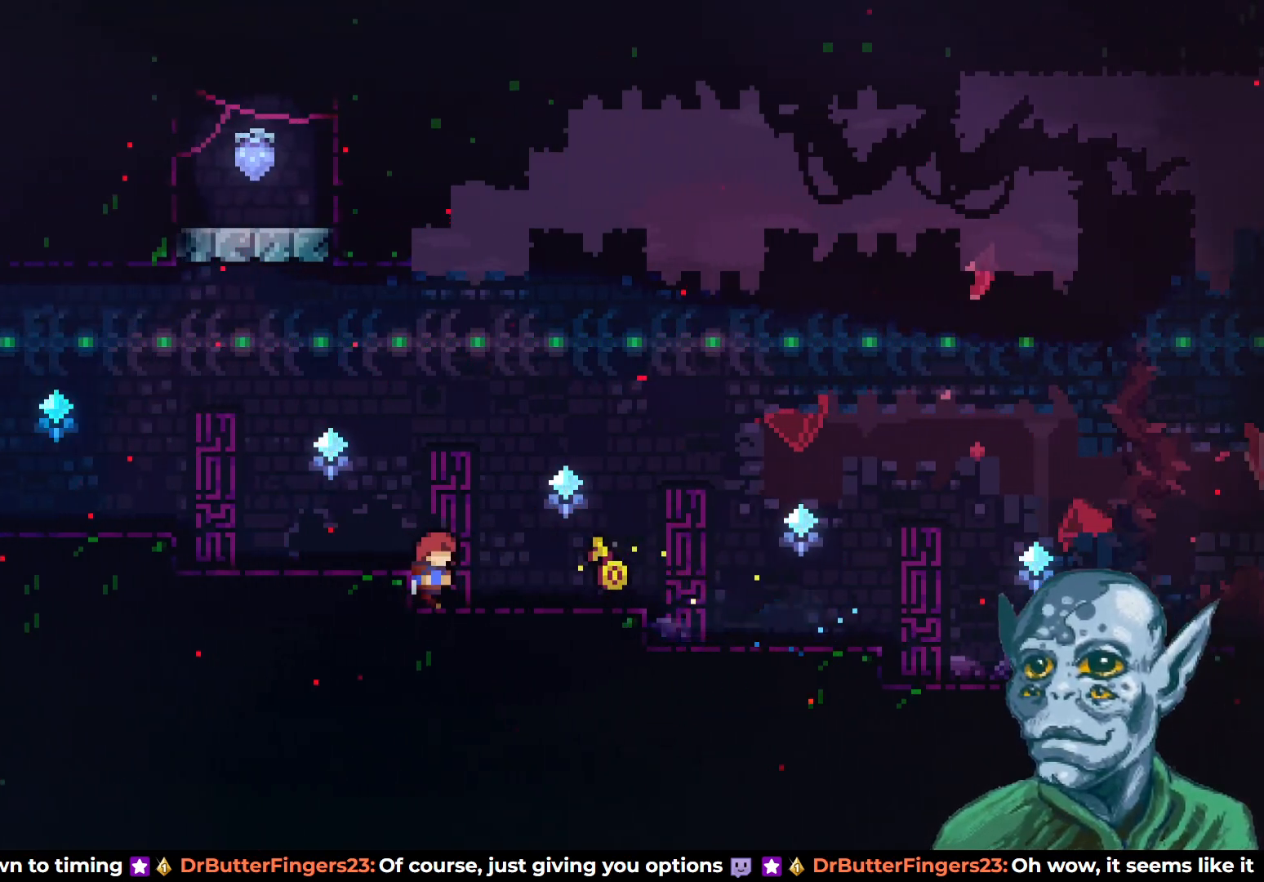
{"buttons": ["DPAD_RIGHT"], "left_stick": "center", "right_stick": "center", "events": []}
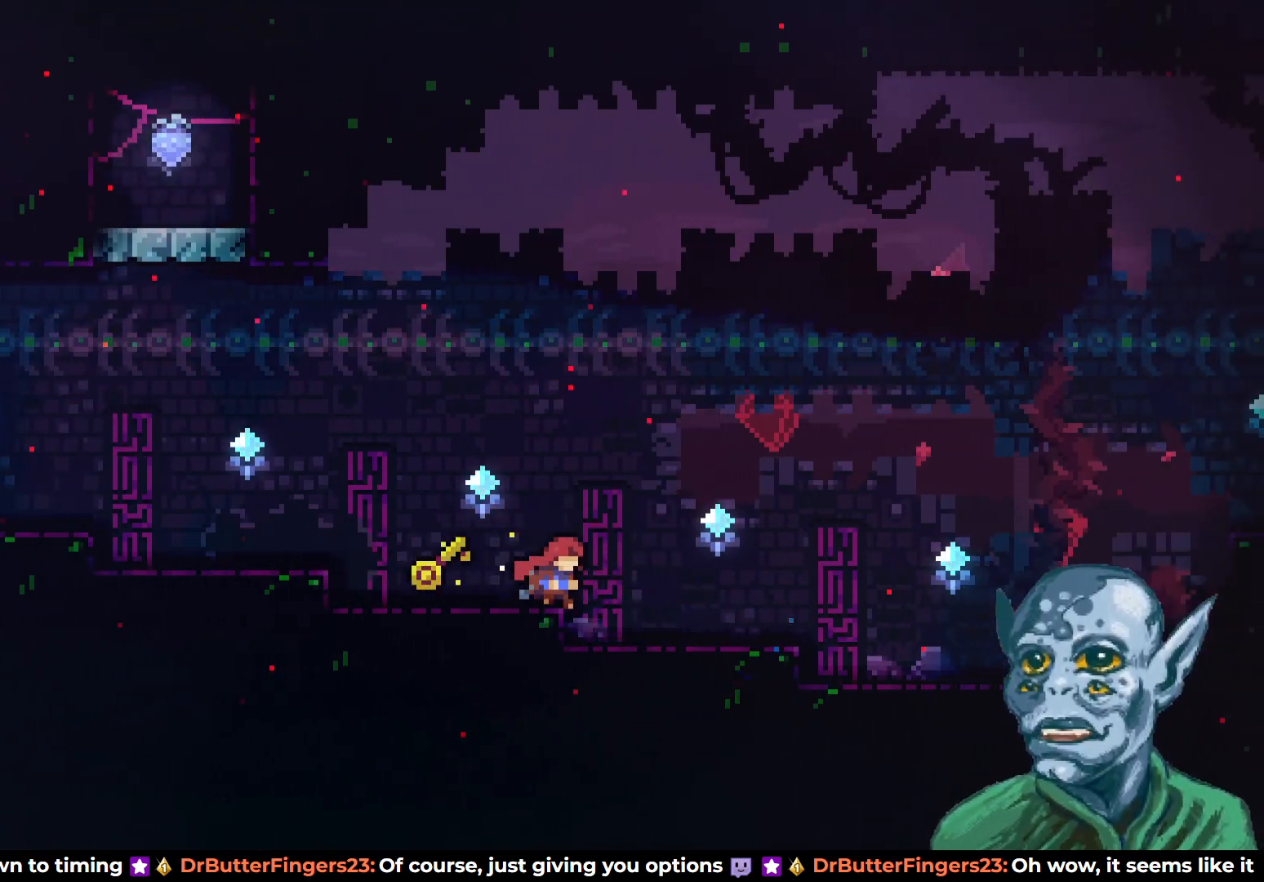
{"buttons": ["DPAD_DOWN", "DPAD_RIGHT"], "left_stick": "center", "right_stick": "center", "events": [[117, "DPAD_RIGHT", "up"], [317, "DPAD_DOWN", "down"], [317, "DPAD_RIGHT", "down"]]}
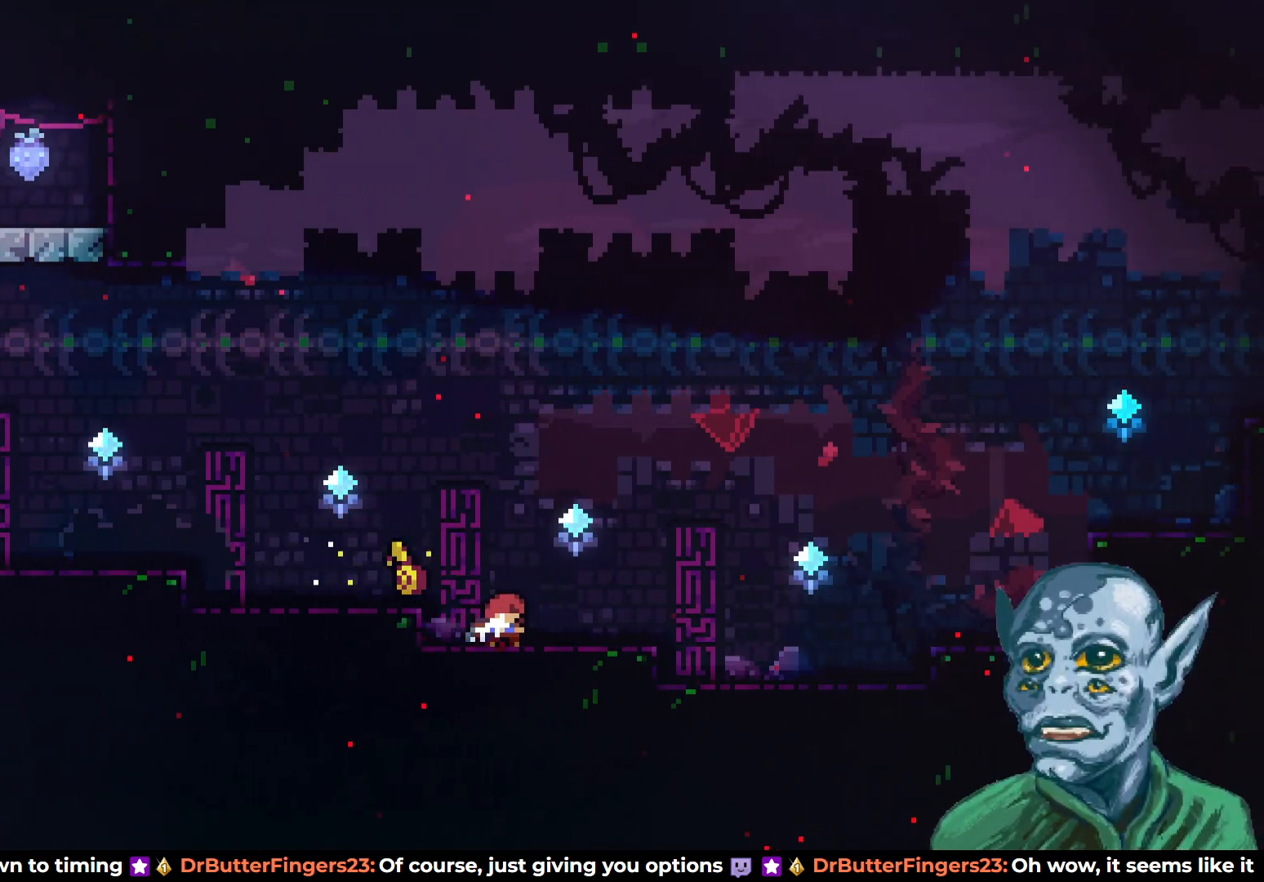
{"buttons": ["CROSS", "DPAD_LEFT"], "left_stick": "center", "right_stick": "center", "events": [[217, "SQUARE", "down"], [317, "SQUARE", "up"], [333, "DPAD_DOWN", "up"], [350, "DPAD_LEFT", "down"], [350, "DPAD_RIGHT", "up"], [367, "CROSS", "down"]]}
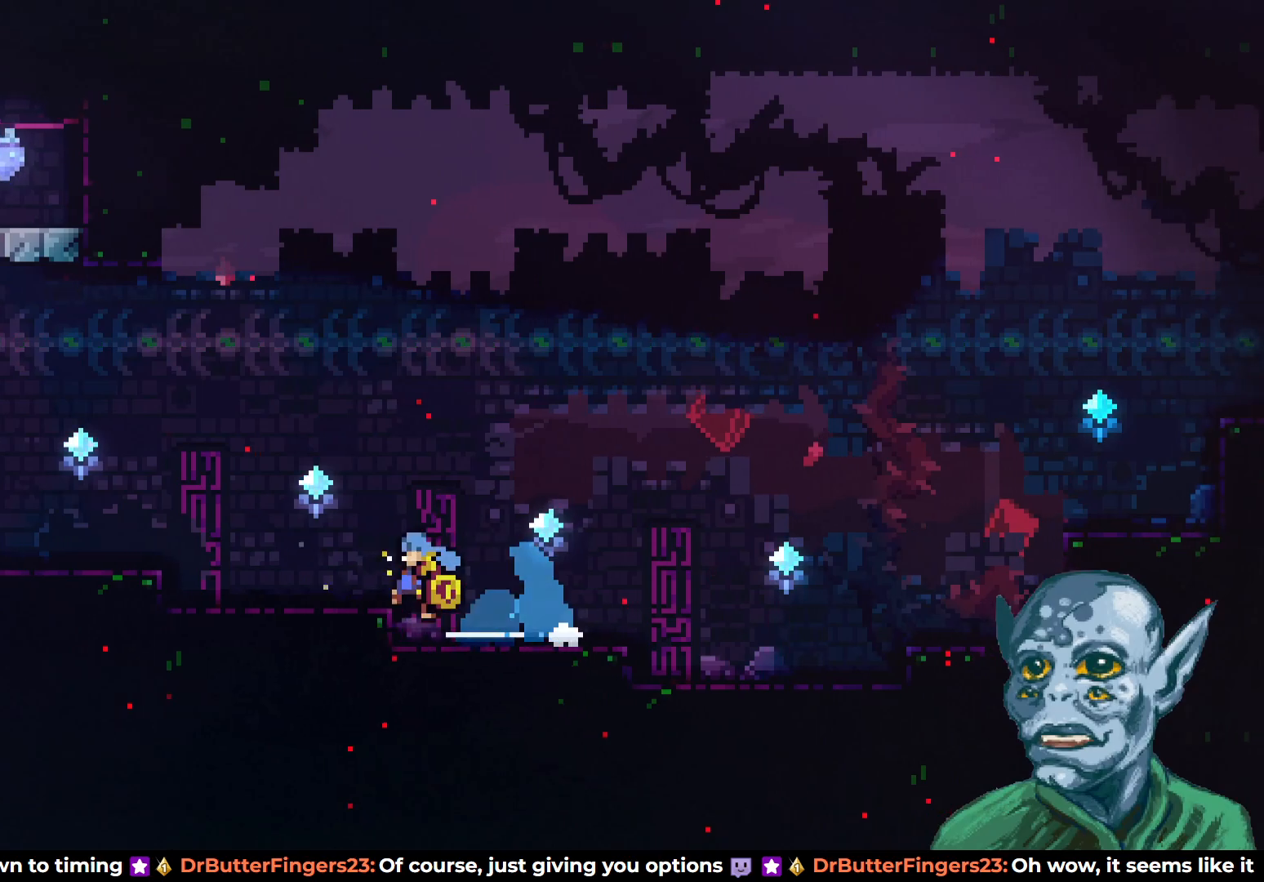
{"buttons": ["DPAD_RIGHT"], "left_stick": "center", "right_stick": "center", "events": [[267, "CROSS", "up"], [300, "DPAD_LEFT", "up"], [417, "DPAD_RIGHT", "down"]]}
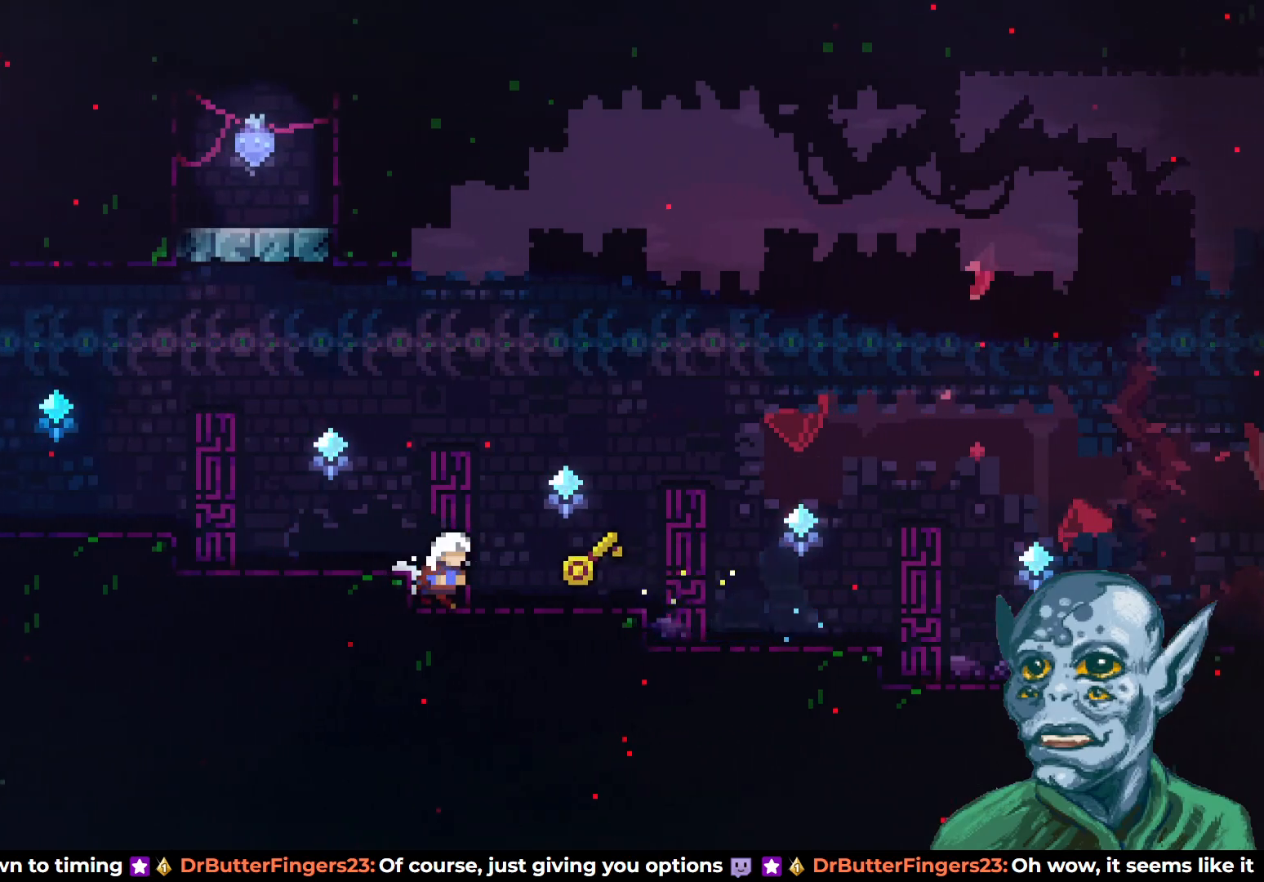
{"buttons": [], "left_stick": "center", "right_stick": "center", "events": [[433, "DPAD_RIGHT", "up"]]}
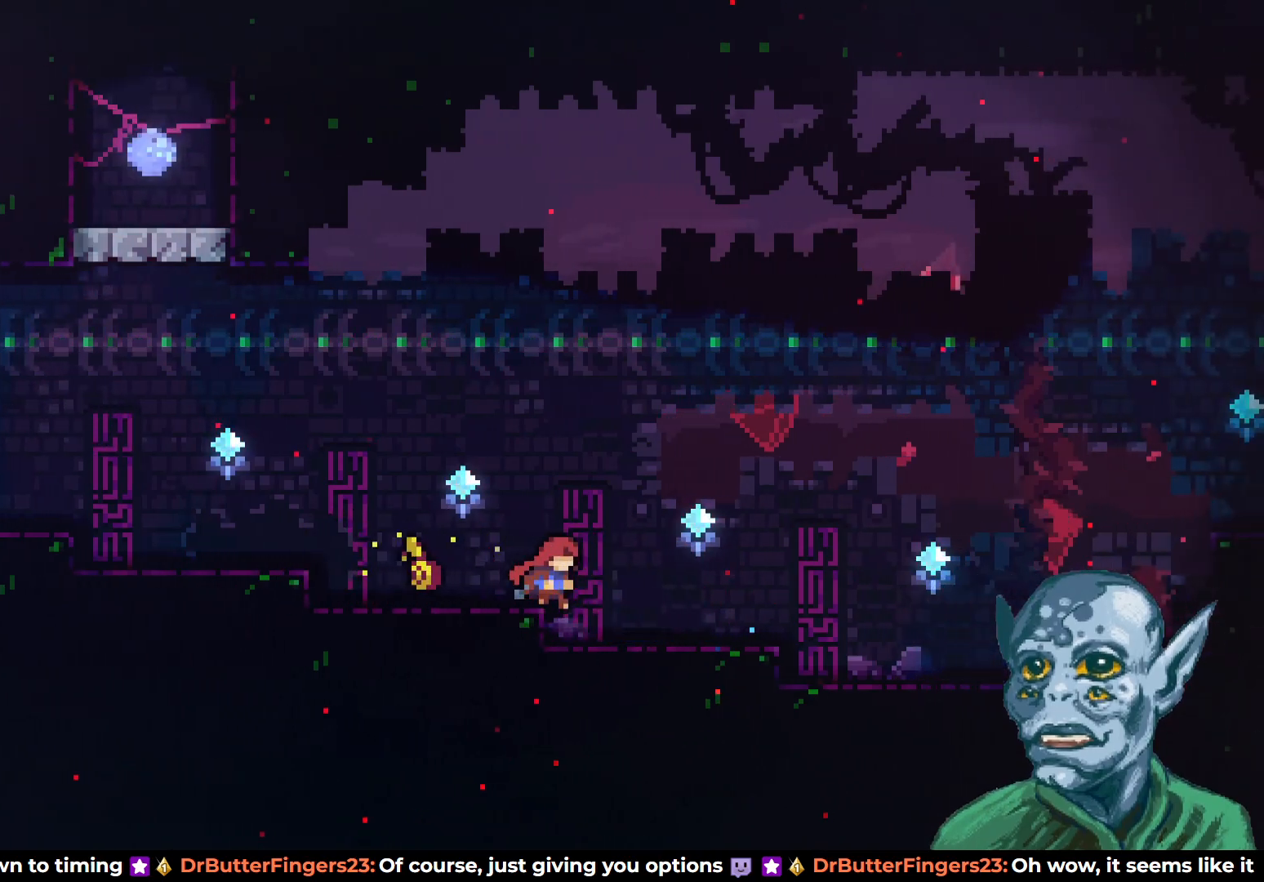
{"buttons": [], "left_stick": "center", "right_stick": "center", "events": [[333, "DPAD_RIGHT", "down"], [467, "DPAD_RIGHT", "up"]]}
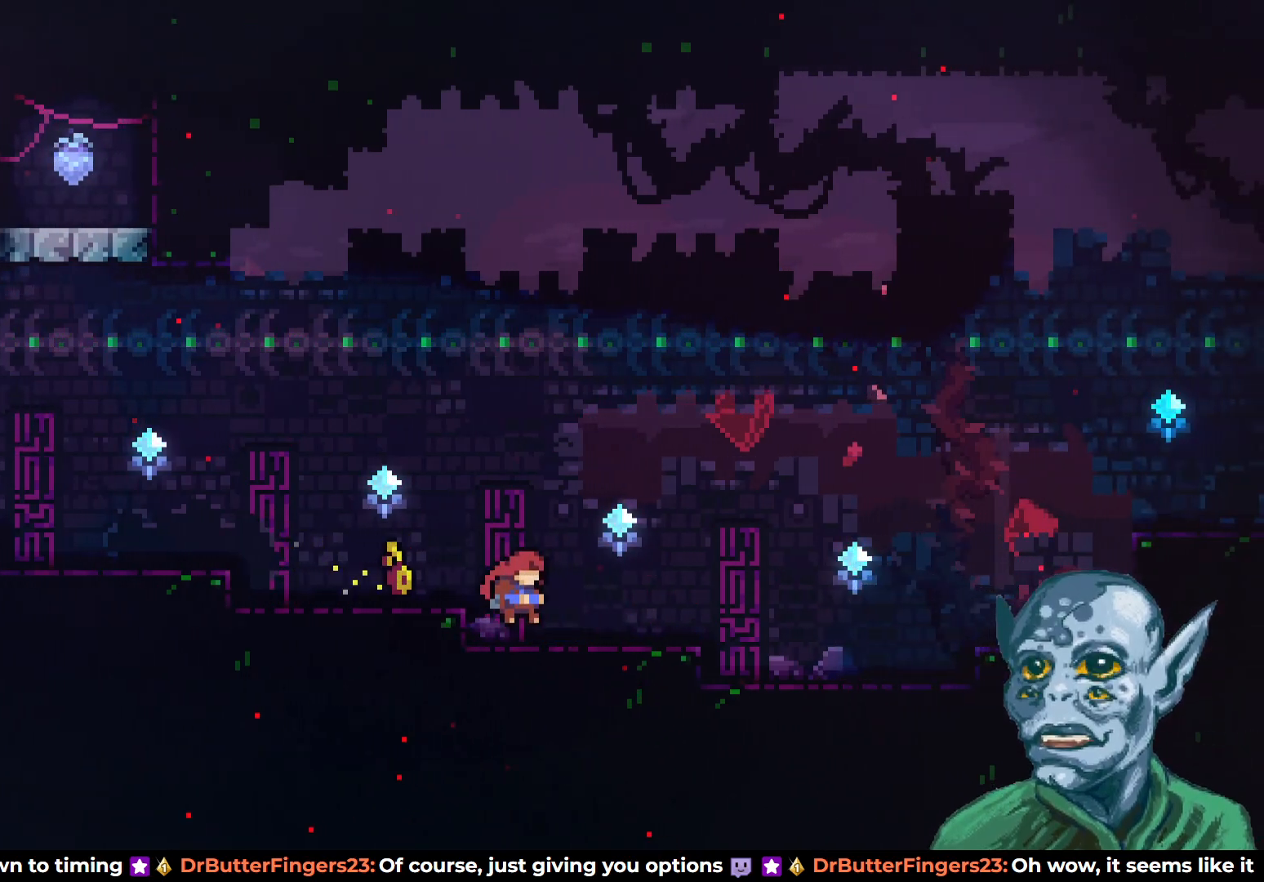
{"buttons": ["SQUARE", "DPAD_DOWN", "DPAD_RIGHT"], "left_stick": "center", "right_stick": "center", "events": [[283, "DPAD_DOWN", "down"], [300, "DPAD_RIGHT", "down"], [450, "SQUARE", "down"]]}
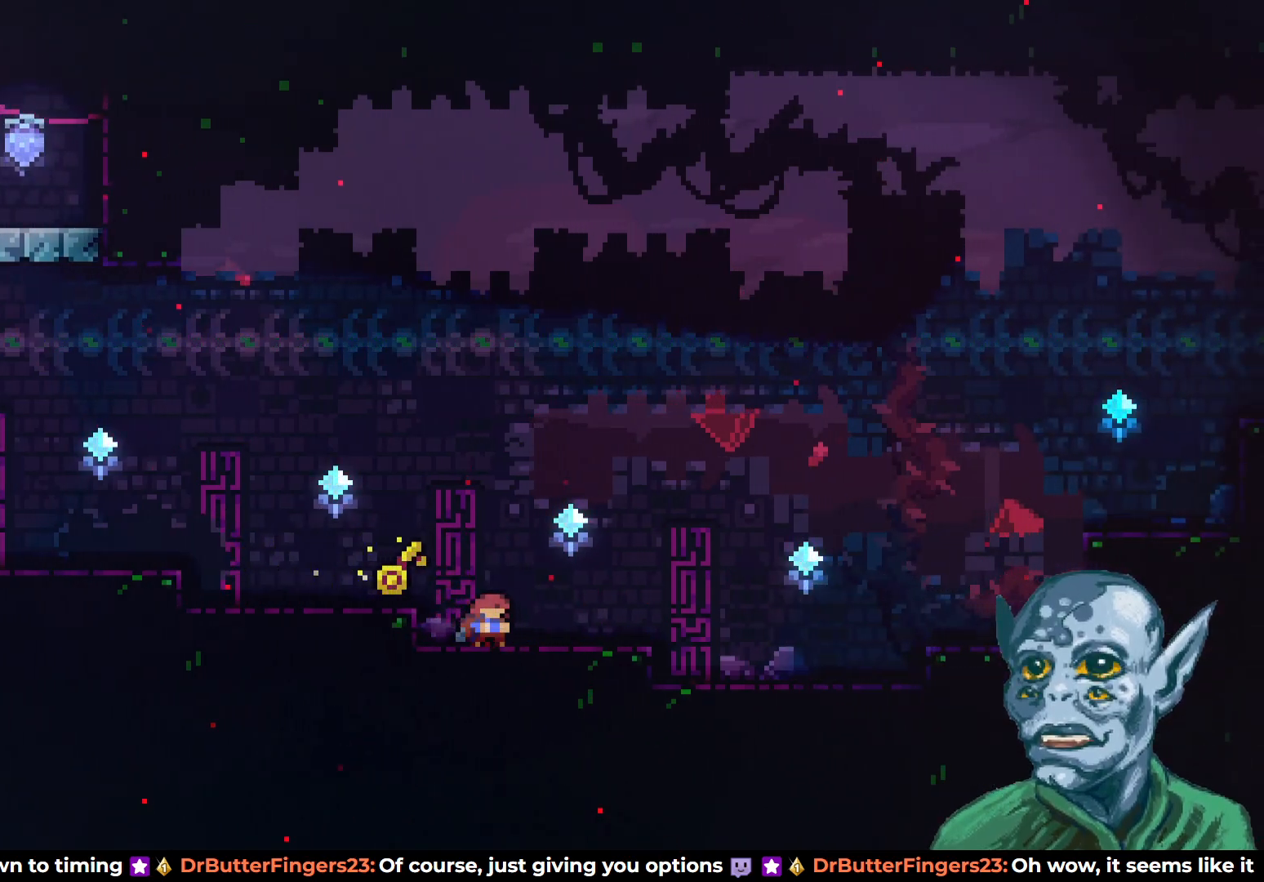
{"buttons": ["CROSS", "DPAD_LEFT"], "left_stick": "center", "right_stick": "center", "events": [[100, "SQUARE", "up"], [167, "CROSS", "down"], [167, "DPAD_DOWN", "up"], [183, "DPAD_RIGHT", "up"], [200, "DPAD_LEFT", "down"]]}
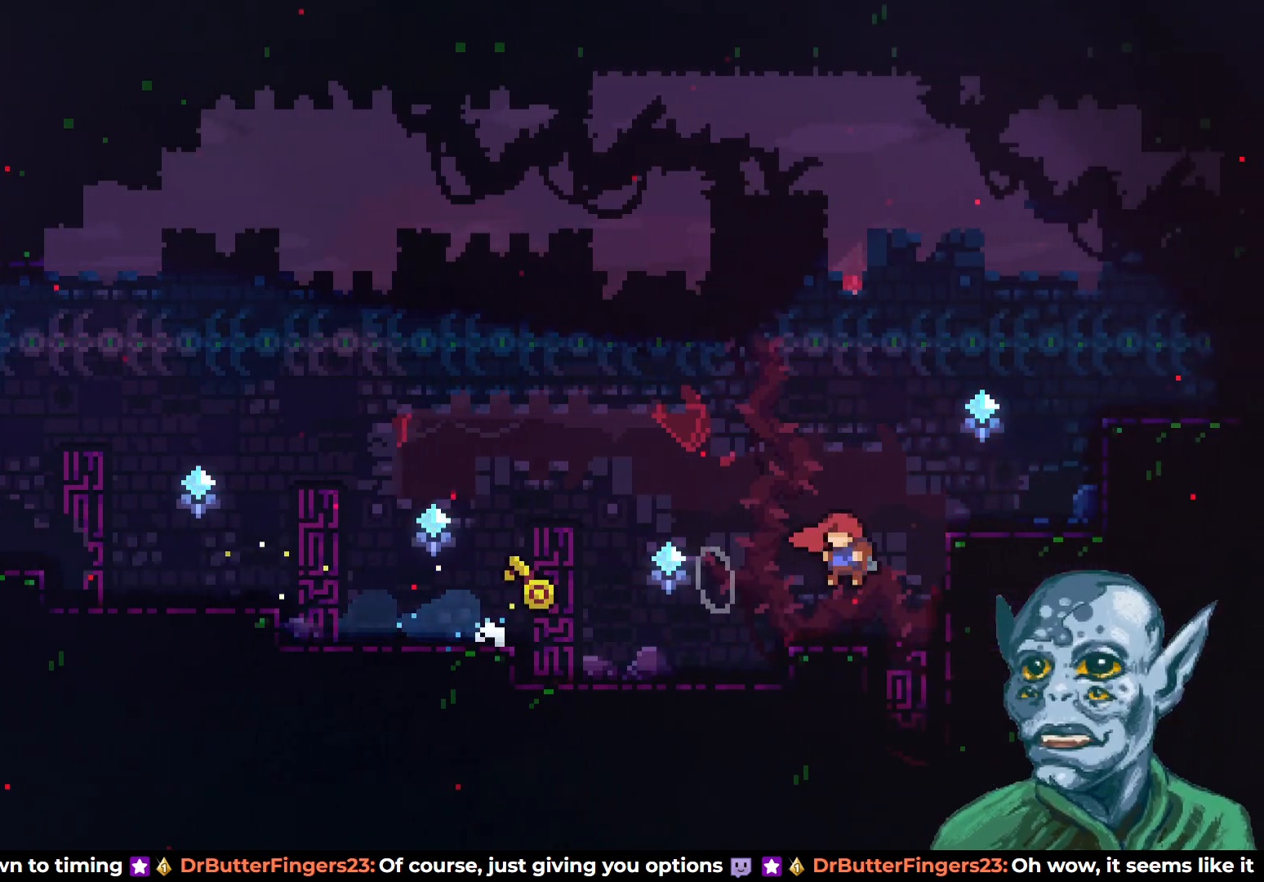
{"buttons": ["R2", "DPAD_UP", "DPAD_LEFT"], "left_stick": "center", "right_stick": "center", "events": [[150, "CROSS", "up"], [267, "R2", "down"], [467, "DPAD_UP", "down"]]}
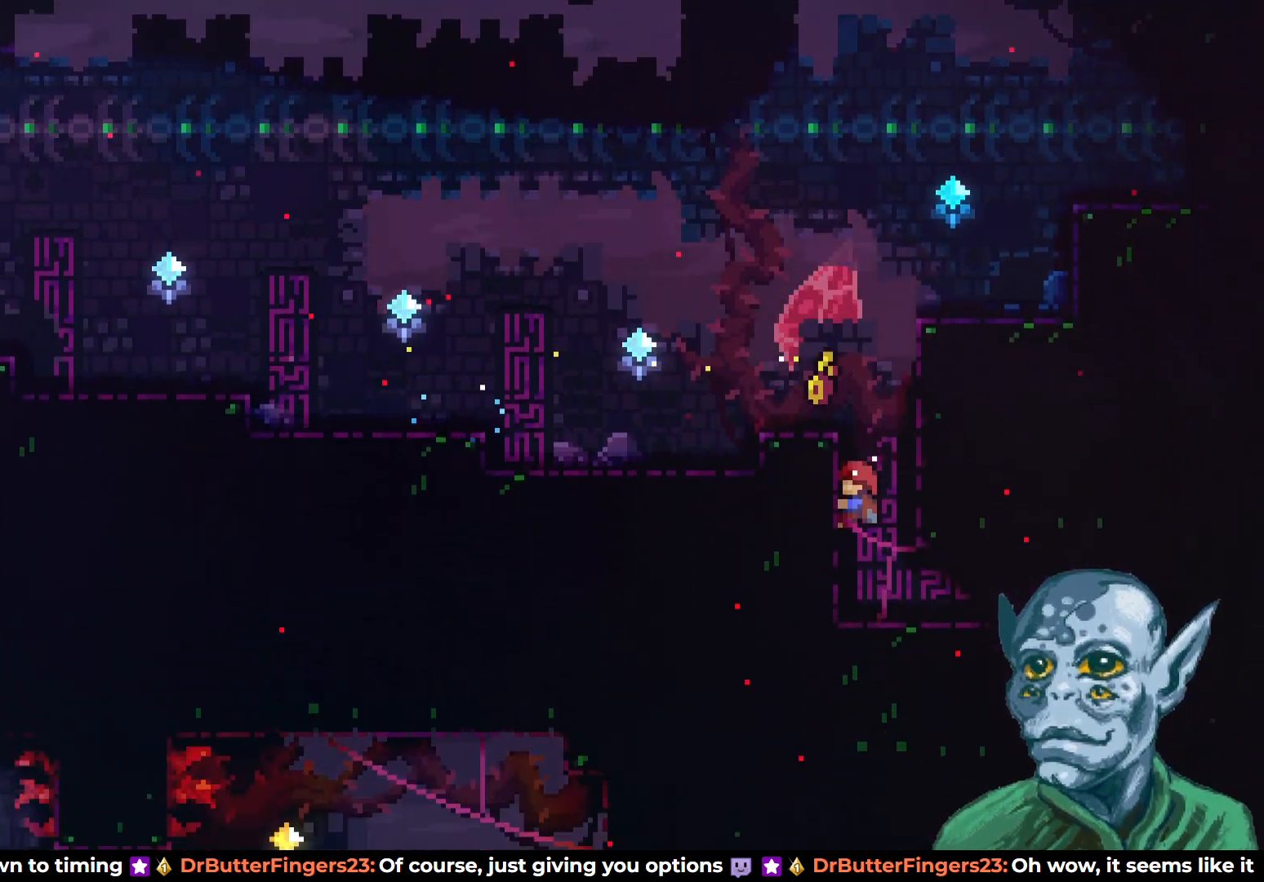
{"buttons": ["R2", "DPAD_LEFT"], "left_stick": "center", "right_stick": "center", "events": [[100, "DPAD_LEFT", "up"], [383, "DPAD_LEFT", "down"], [467, "DPAD_UP", "up"]]}
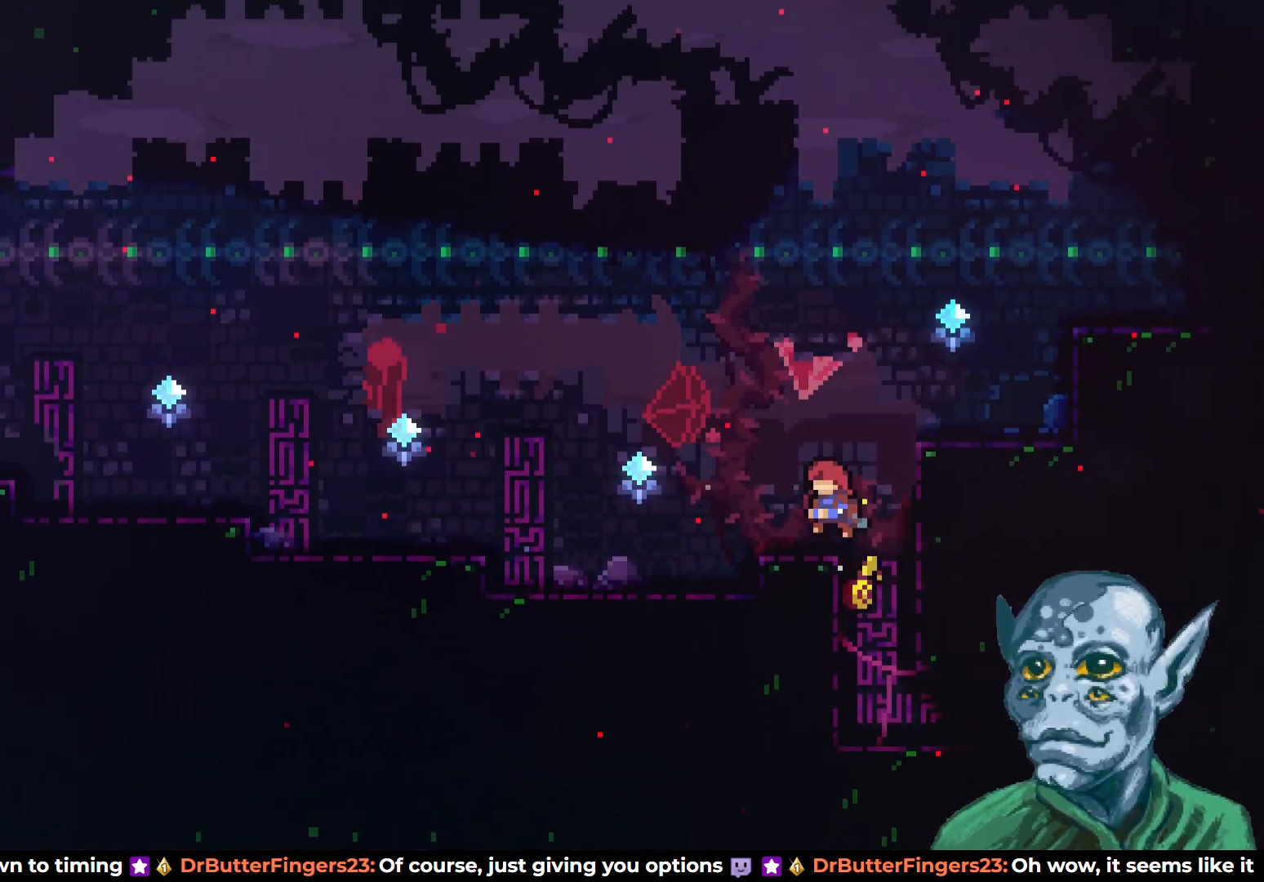
{"buttons": [], "left_stick": "center", "right_stick": "center", "events": [[17, "R2", "up"], [433, "DPAD_LEFT", "up"]]}
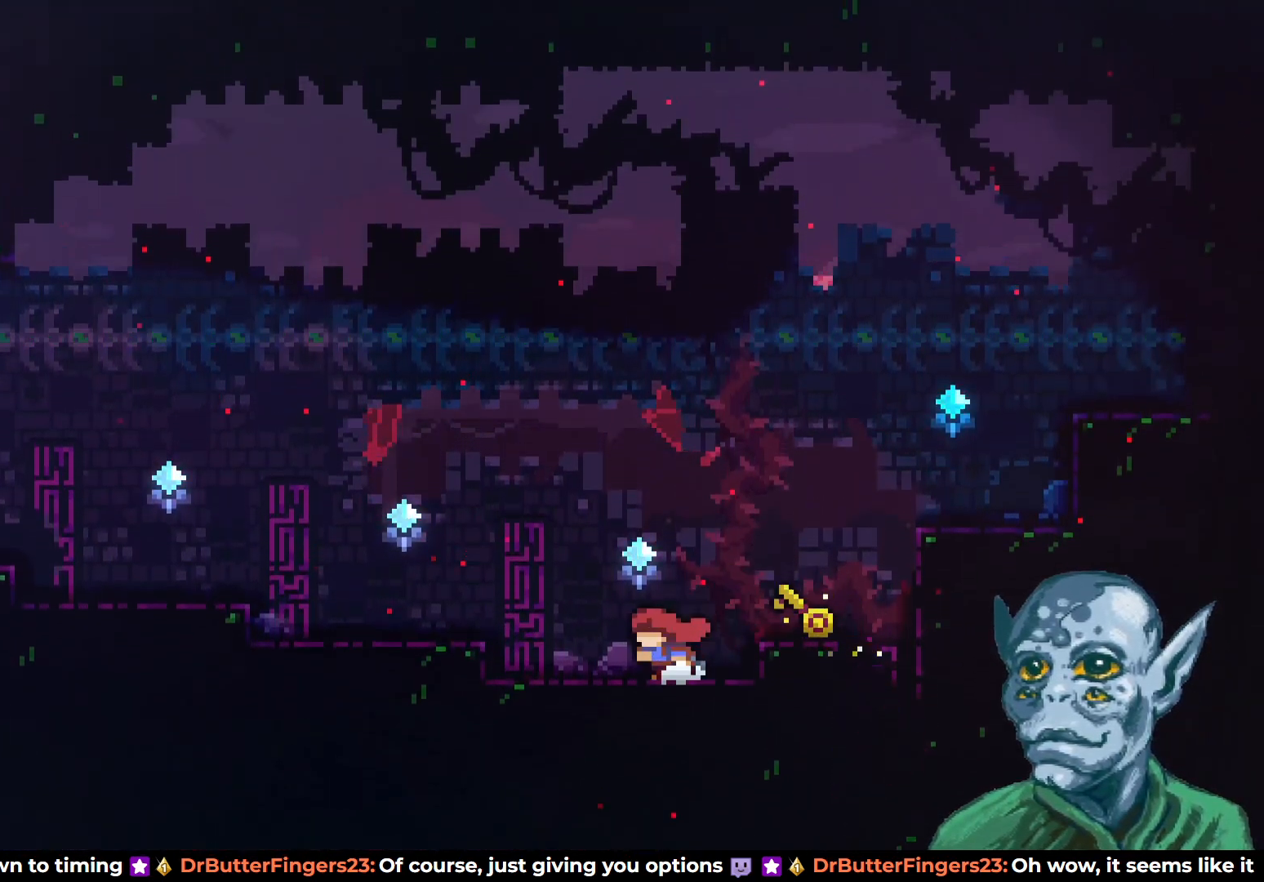
{"buttons": ["CROSS", "DPAD_RIGHT"], "left_stick": "center", "right_stick": "center"}
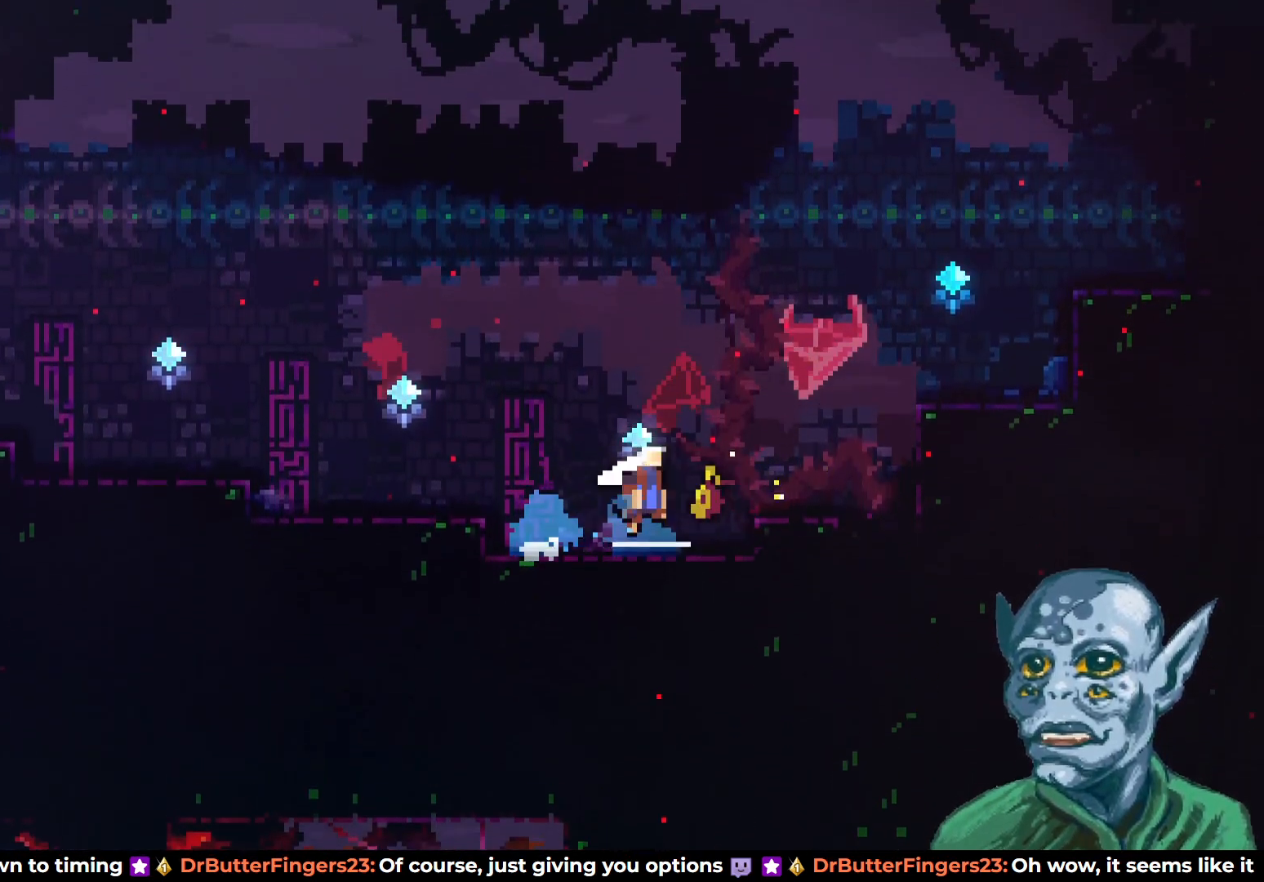
{"buttons": ["R2", "DPAD_LEFT"], "left_stick": "center", "right_stick": "center", "events": [[317, "DPAD_RIGHT", "up"], [350, "CROSS", "up"], [367, "R2", "down"], [400, "DPAD_LEFT", "down"]]}
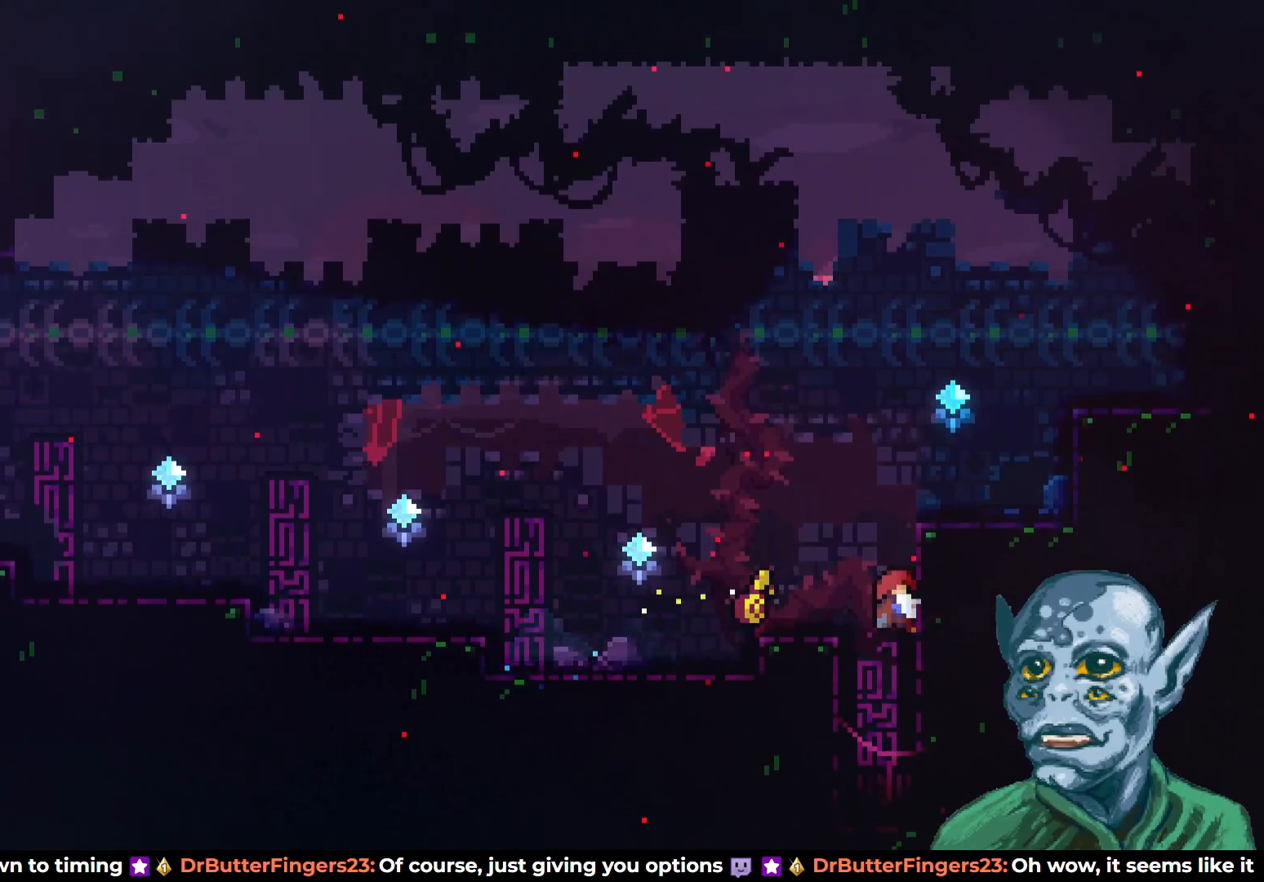
{"buttons": ["DPAD_LEFT"], "left_stick": "center", "right_stick": "center", "events": [[100, "CROSS", "down"], [200, "R2", "up"], [250, "CROSS", "up"]]}